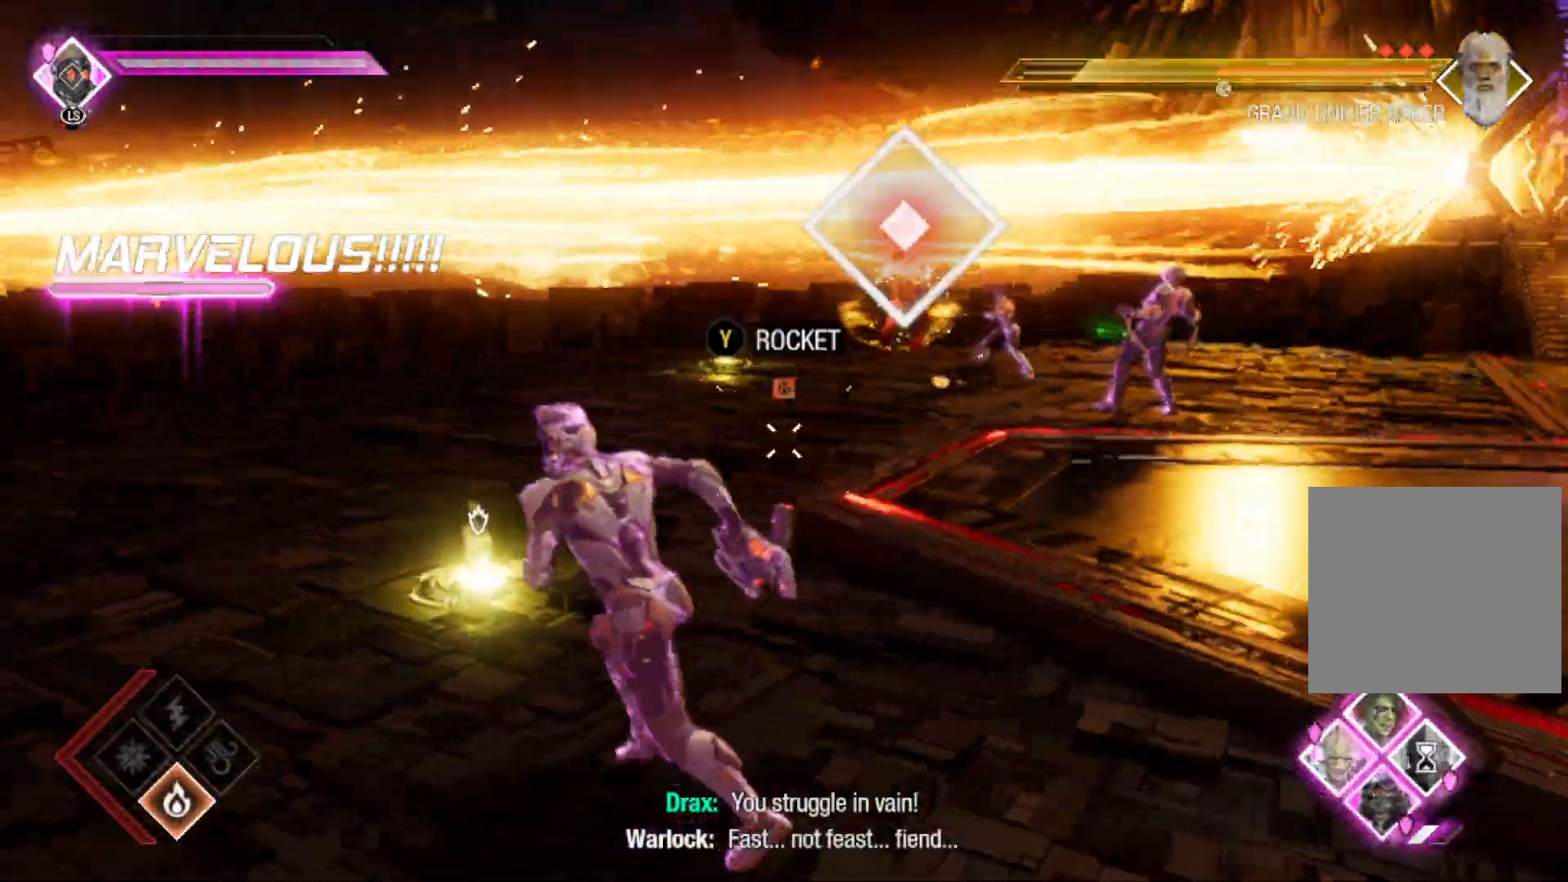
Gameplay with a controller (Xbox layout); each line is a JSON object with the inputs held at the frame after it. "events" lists button and stick changes between this image and that frame as [ms after this image, input, new state], when the widget could be followed in between.
{"buttons": ["Y"], "left_stick": "up", "right_stick": "center", "events": [[167, "left_stick", "up-left"], [367, "left_stick", "up"], [433, "Y", "down"]]}
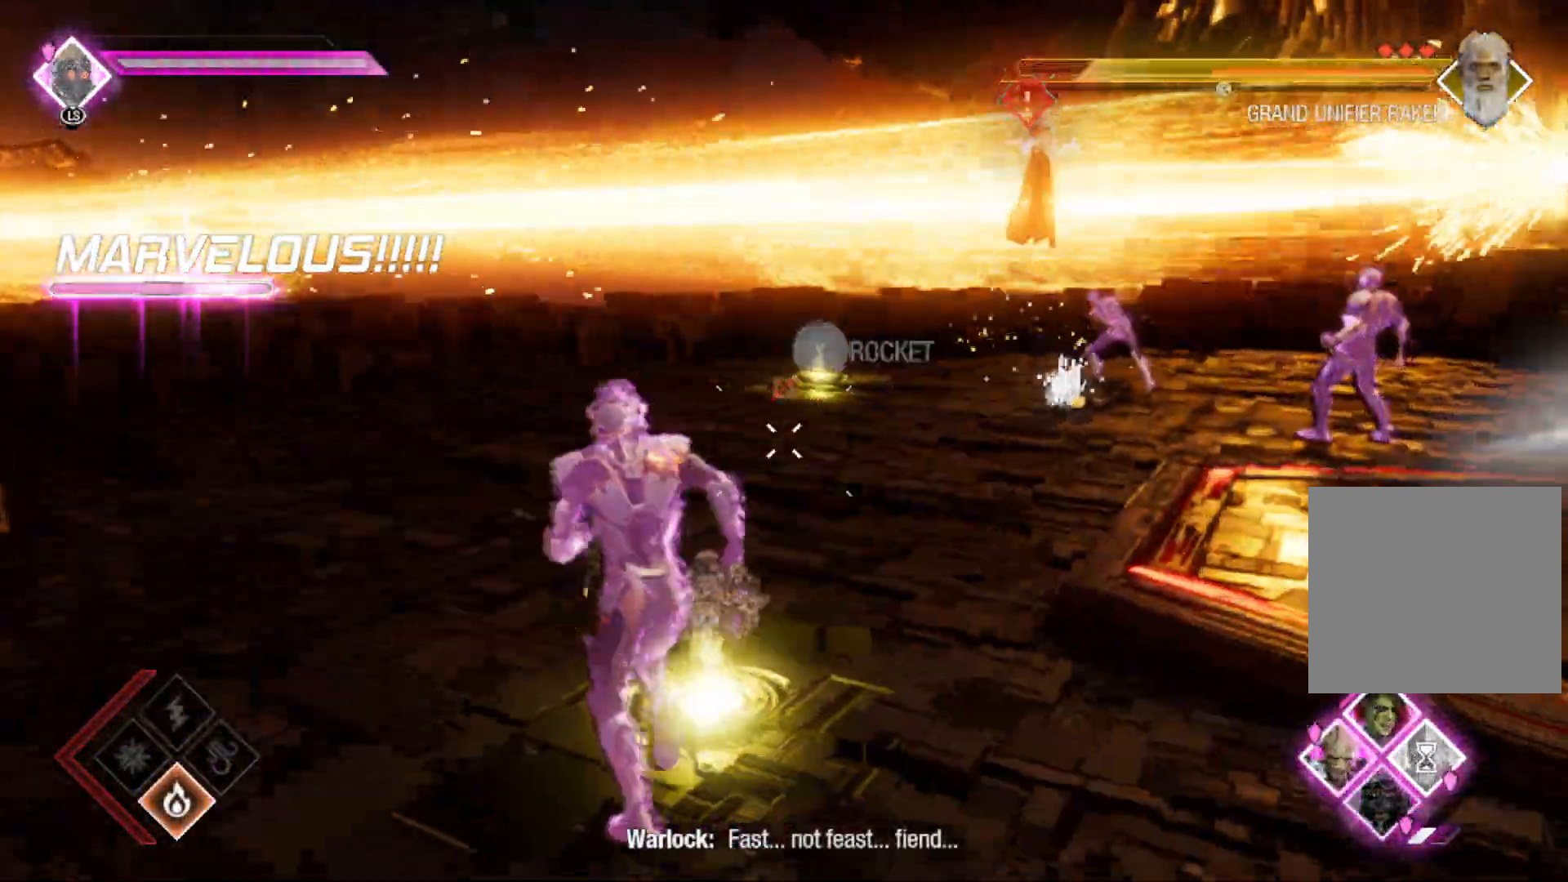
{"buttons": [], "left_stick": "down-left", "right_stick": "up-right", "events": [[33, "Y", "up"], [200, "left_stick", "up-left"], [317, "right_stick", "up-right"], [383, "left_stick", "down-left"]]}
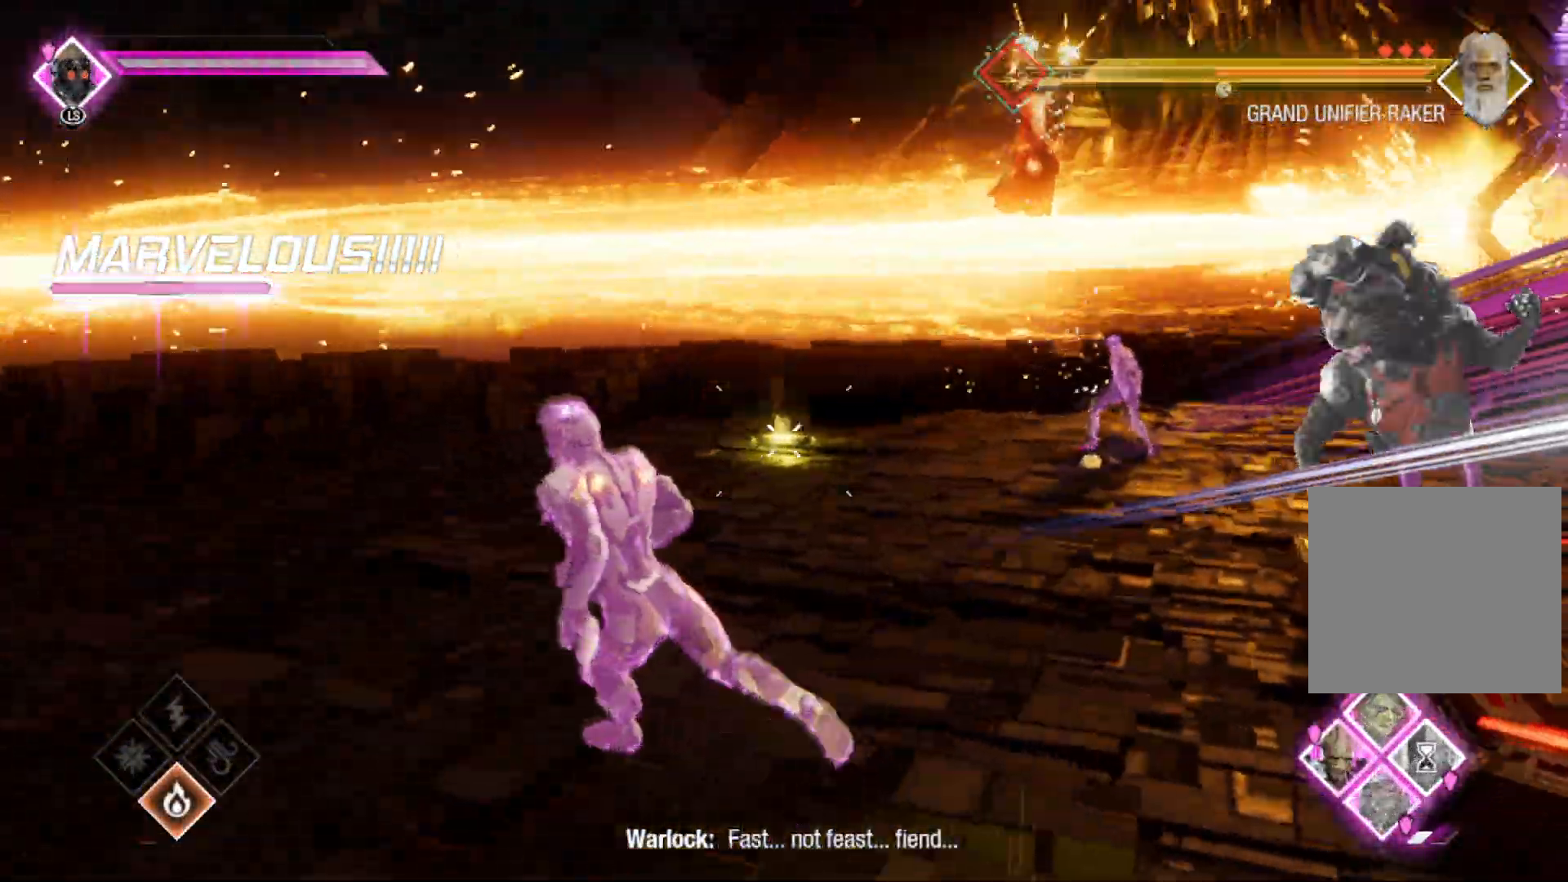
{"buttons": [], "left_stick": "right", "right_stick": "center", "events": [[67, "right_stick", "center"], [150, "left_stick", "down-right"], [217, "left_stick", "right"], [250, "B", "down"], [333, "B", "up"]]}
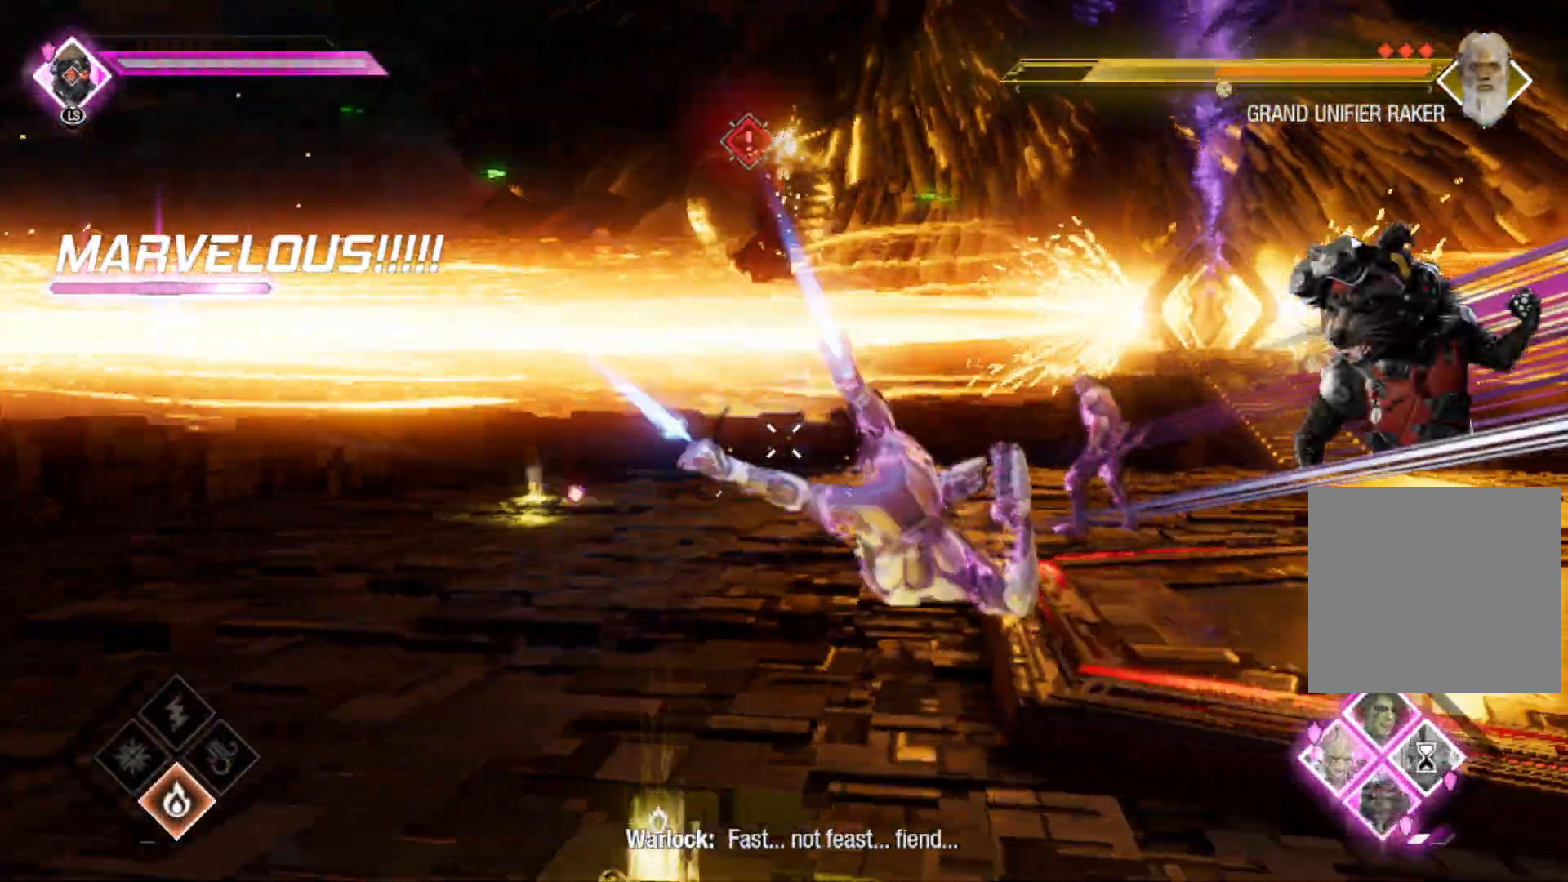
{"buttons": ["L2", "R2"], "left_stick": "right", "right_stick": "center", "events": [[33, "right_stick", "up-left"], [300, "L2", "down"], [367, "R2", "down"], [417, "right_stick", "center"]]}
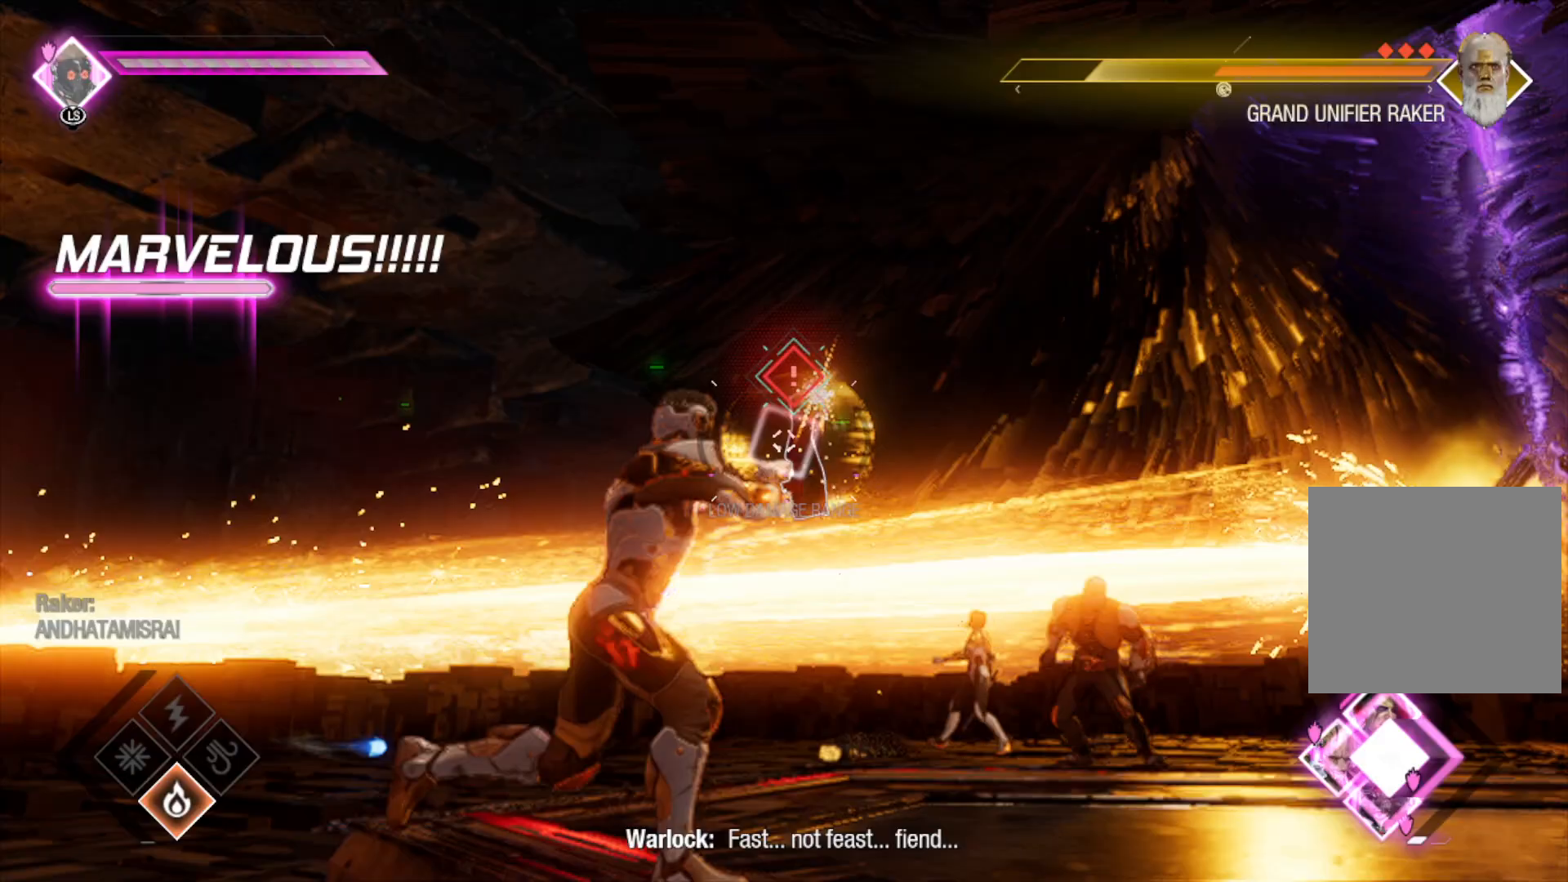
{"buttons": ["L2", "R2"], "left_stick": "right", "right_stick": "center", "events": [[183, "right_stick", "left"], [233, "right_stick", "down-left"], [383, "right_stick", "center"]]}
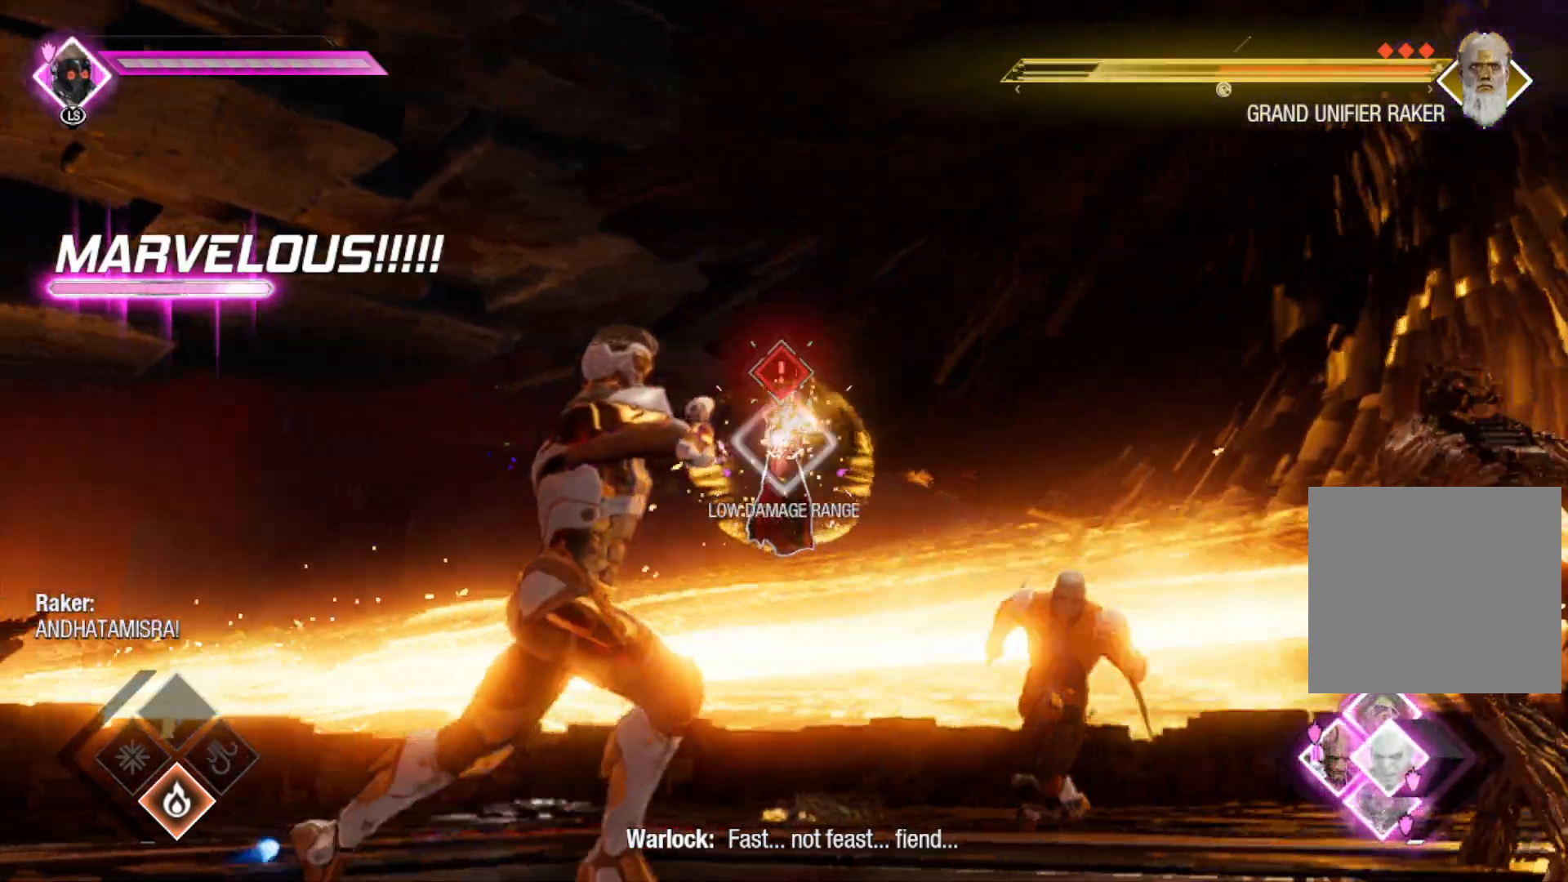
{"buttons": ["B", "L2", "R2"], "left_stick": "left", "right_stick": "center", "events": [[167, "left_stick", "down-left"], [400, "B", "down"], [400, "left_stick", "left"]]}
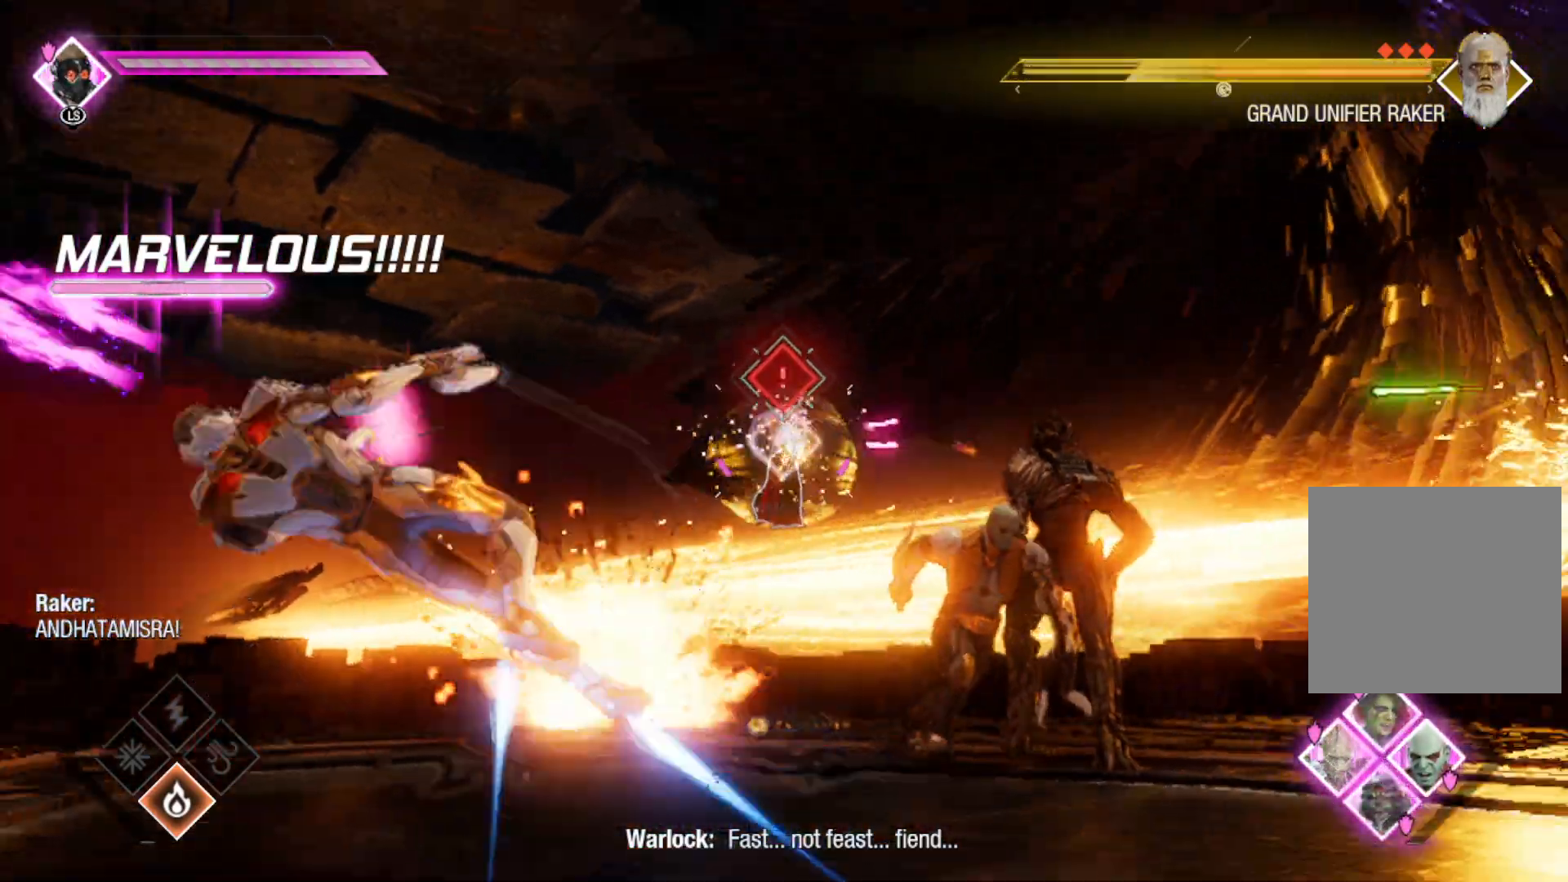
{"buttons": ["L2", "R2"], "left_stick": "left", "right_stick": "center", "events": [[83, "B", "up"]]}
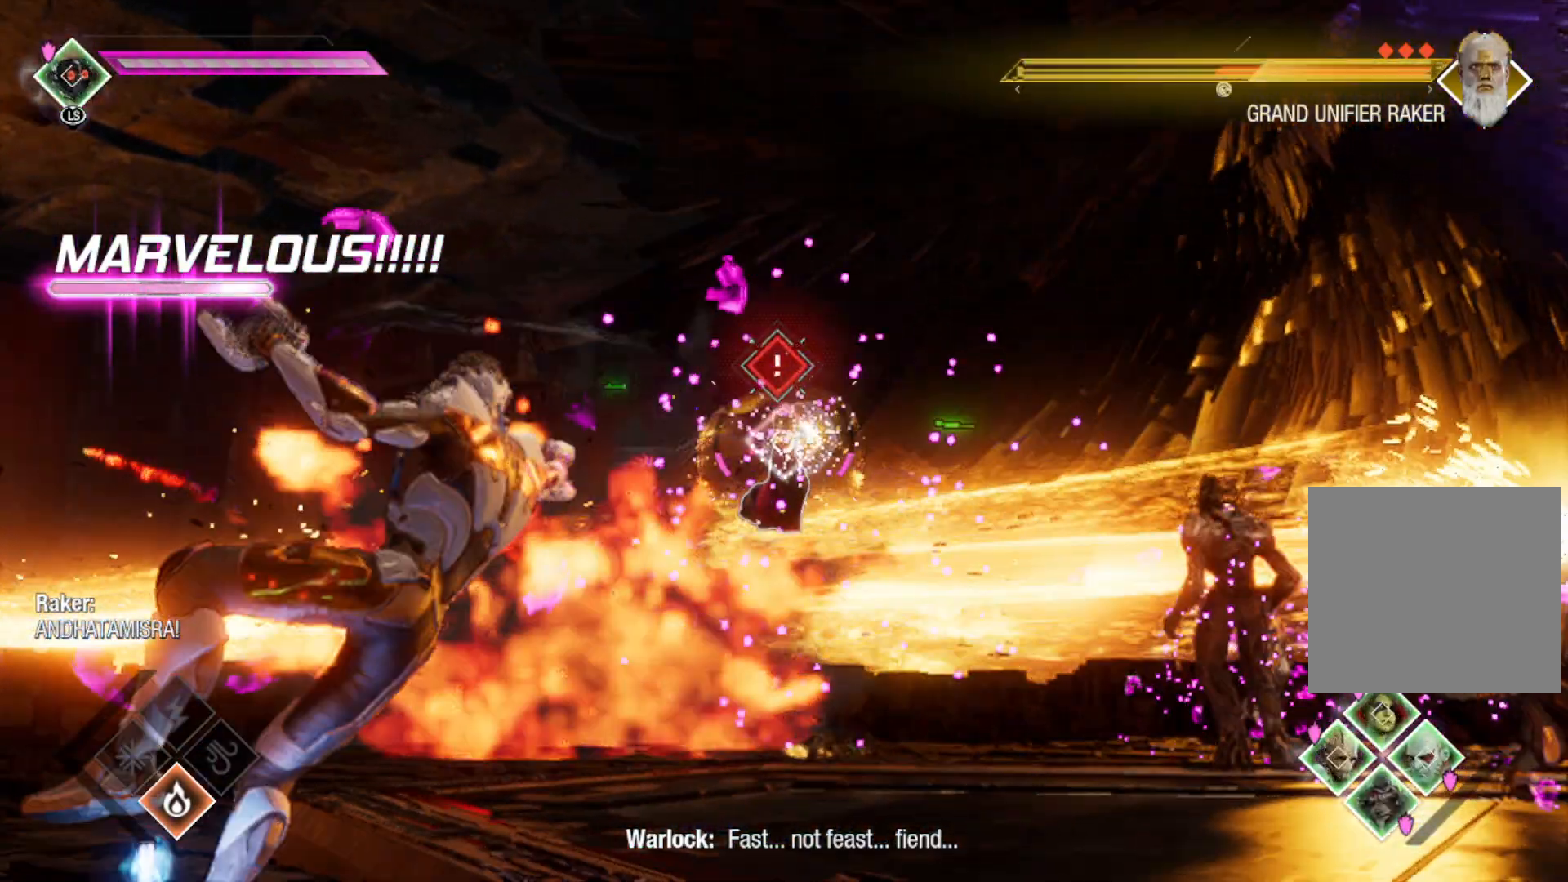
{"buttons": ["L2", "R2"], "left_stick": "left", "right_stick": "center", "events": []}
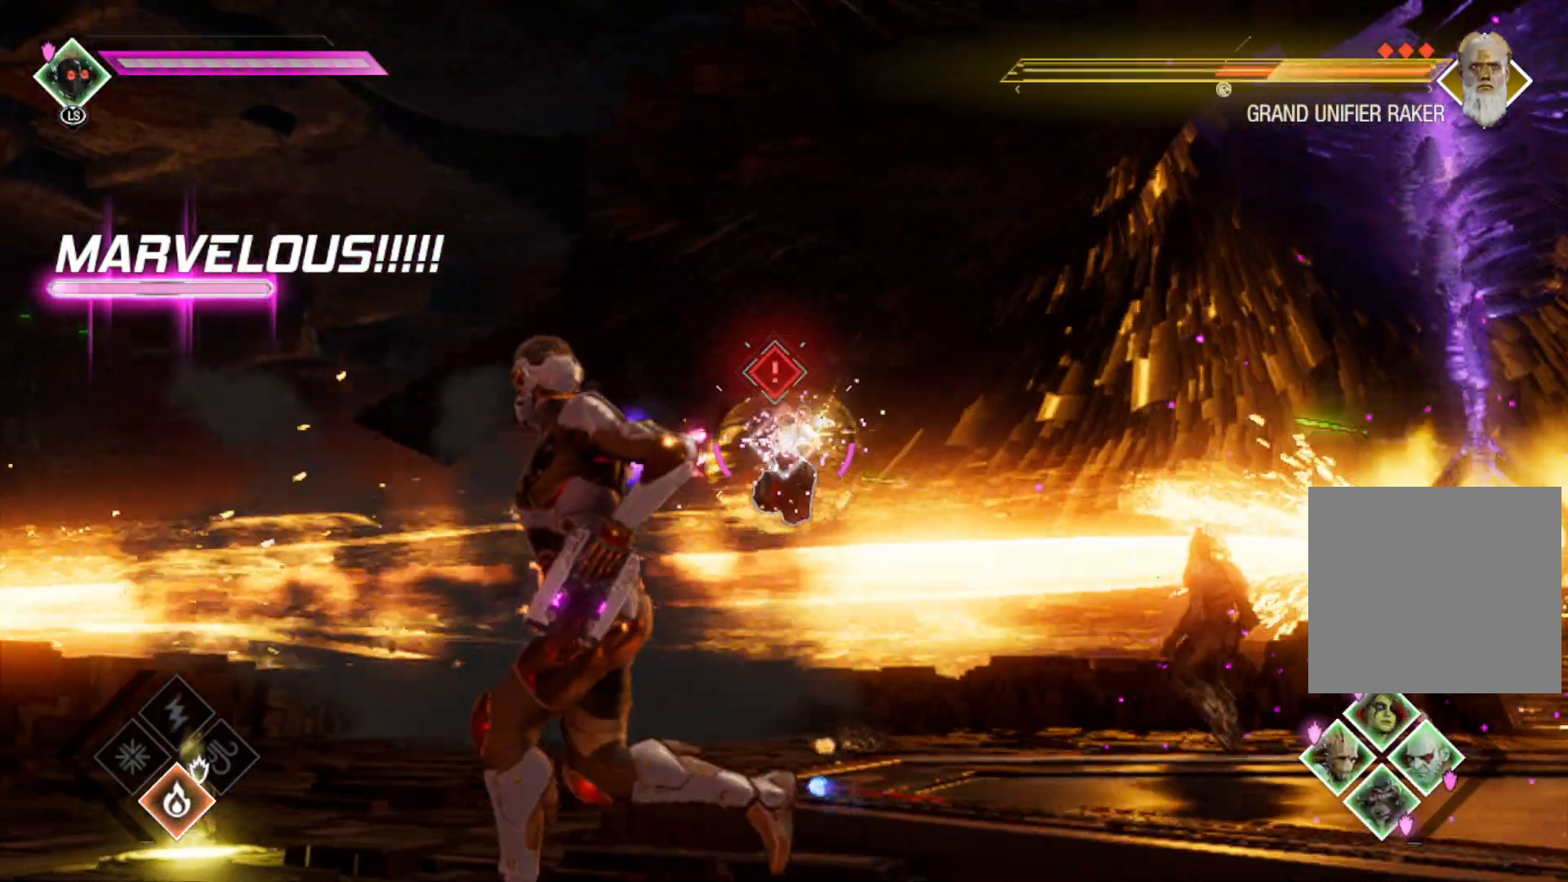
{"buttons": ["L2", "R2"], "left_stick": "left", "right_stick": "center", "events": []}
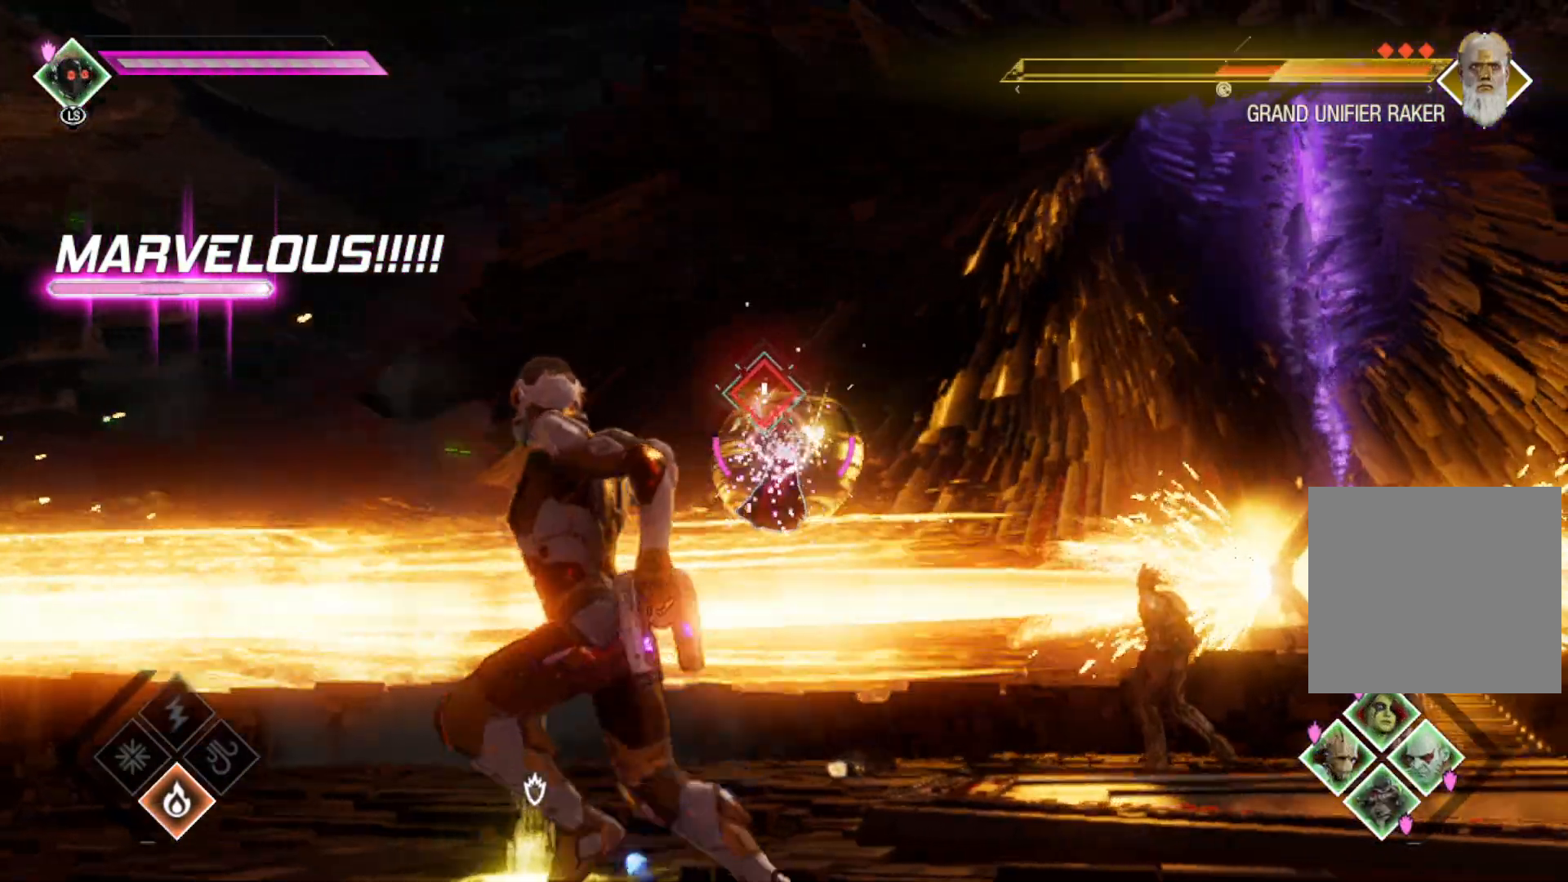
{"buttons": ["L2", "R2"], "left_stick": "center", "right_stick": "center", "events": [[33, "B", "down"], [217, "B", "up"], [367, "left_stick", "center"]]}
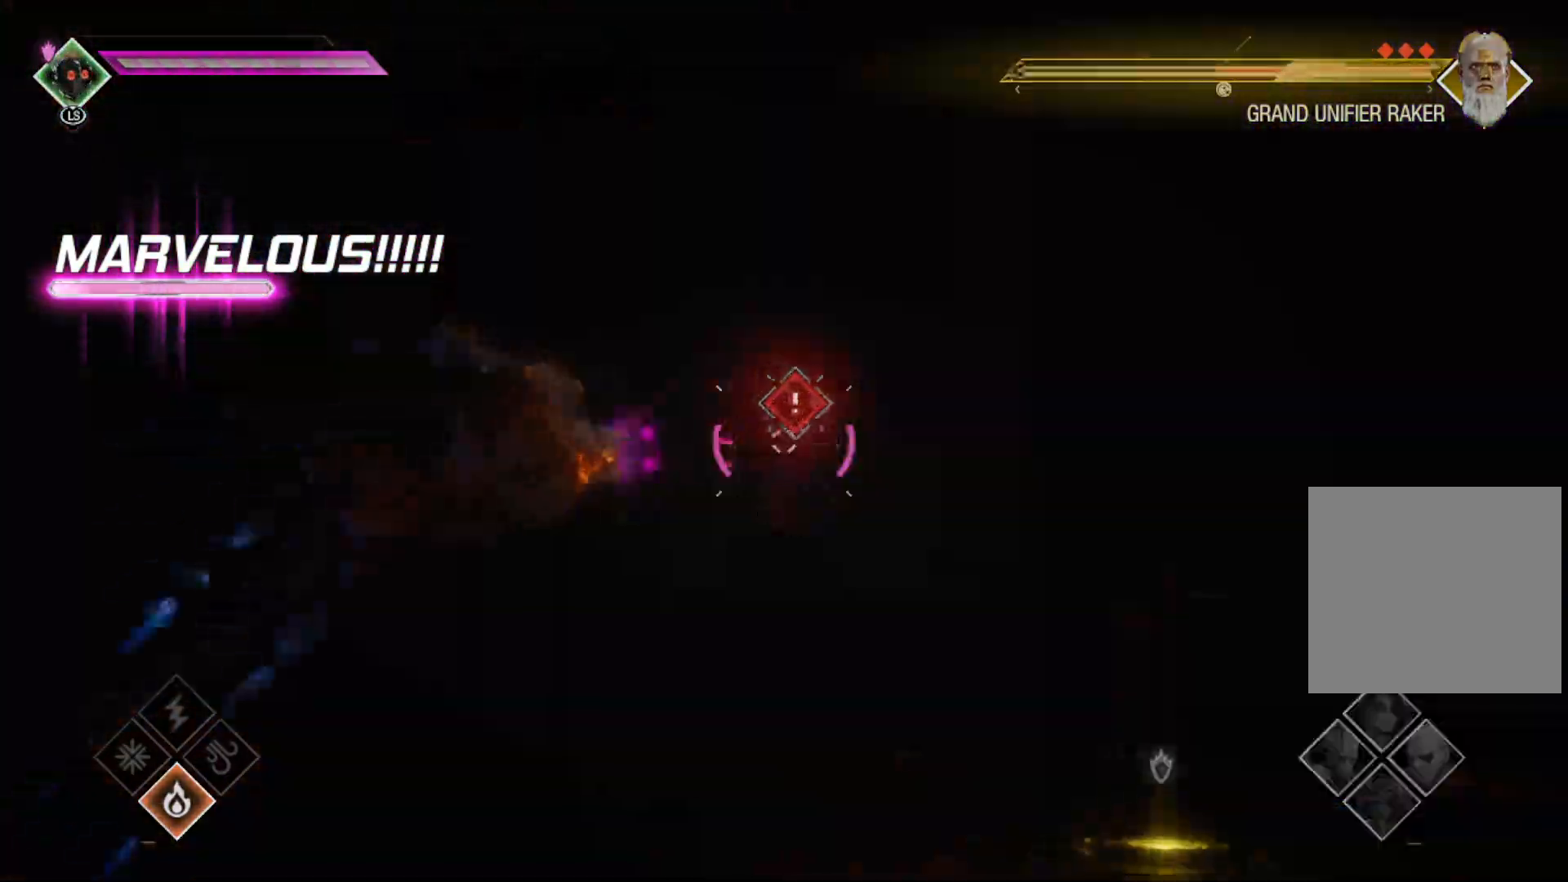
{"buttons": ["L2", "R2"], "left_stick": "right", "right_stick": "center", "events": [[83, "left_stick", "right"]]}
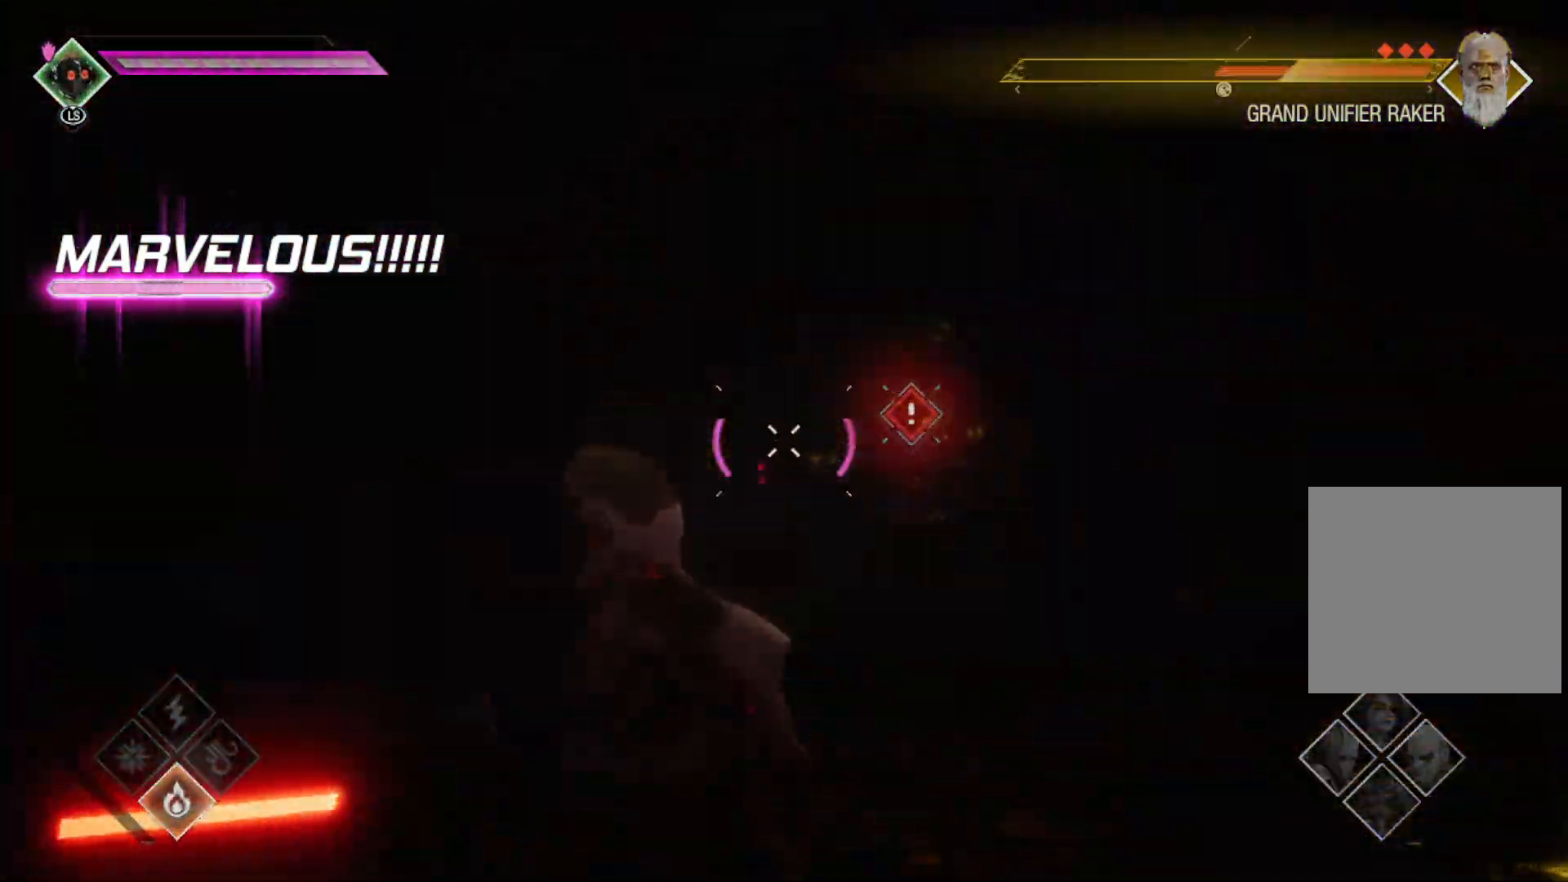
{"buttons": ["L2", "R2"], "left_stick": "right", "right_stick": "center", "events": [[367, "R2", "up"], [433, "L2", "up"], [500, "L2", "down"], [500, "R2", "down"]]}
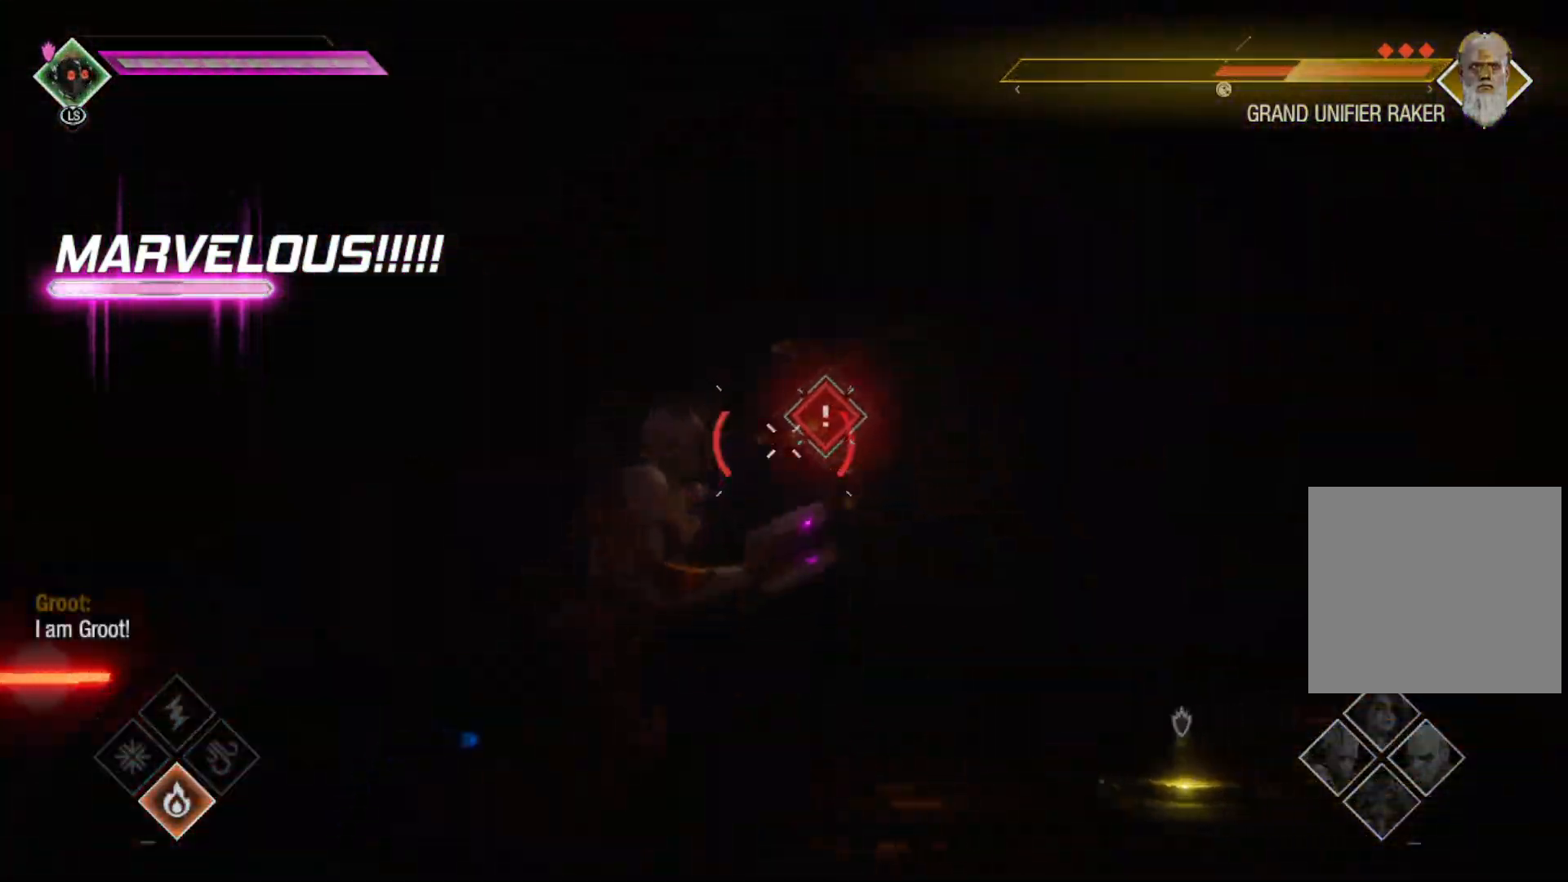
{"buttons": ["B", "L2", "R2"], "left_stick": "right", "right_stick": "center", "events": [[317, "B", "down"]]}
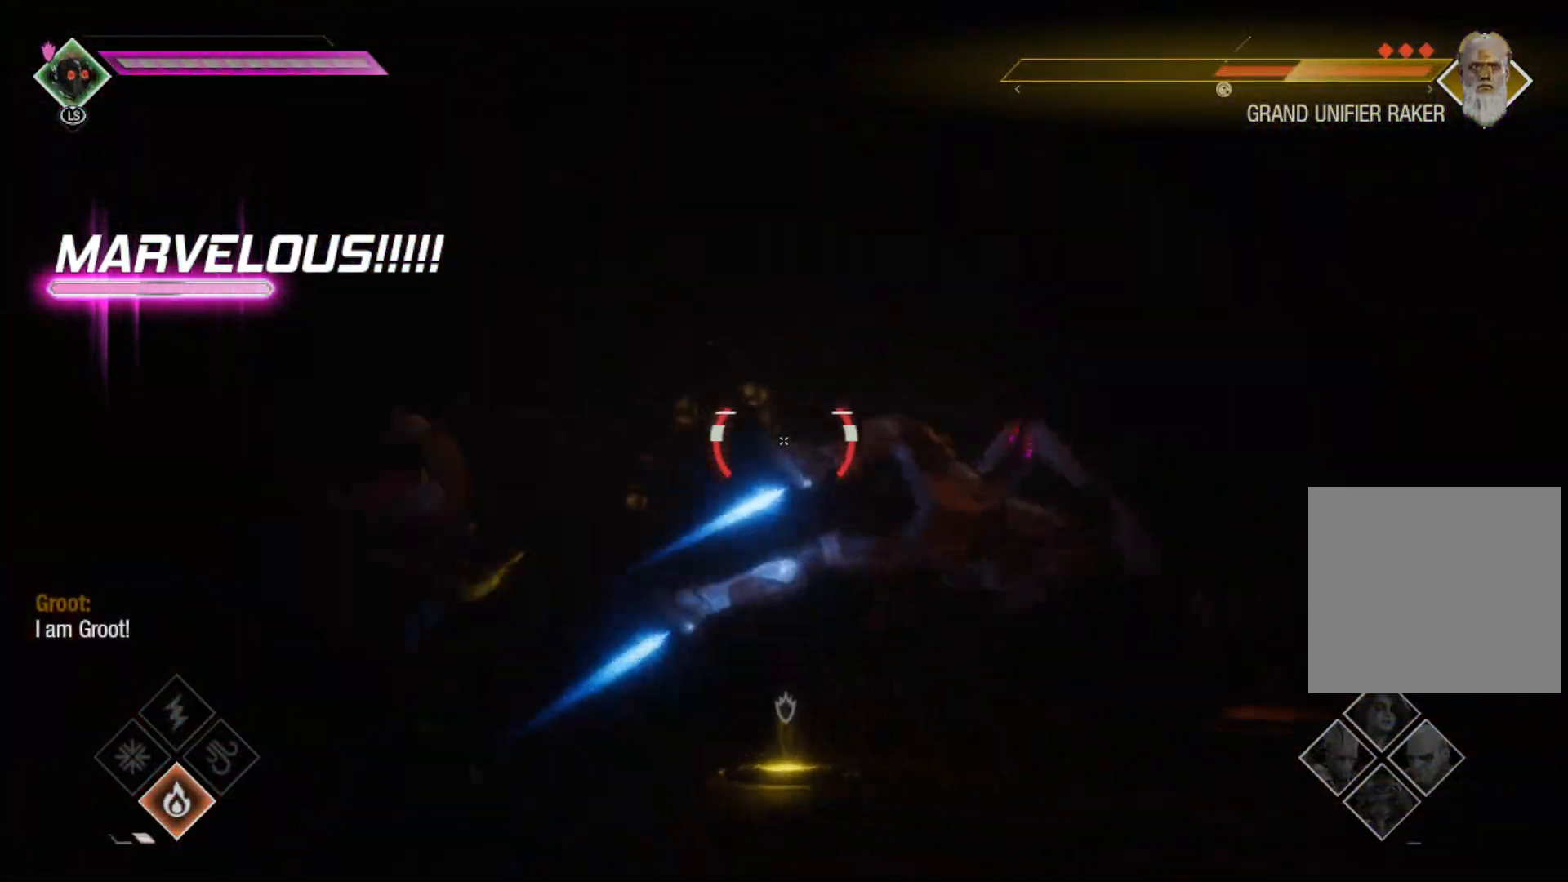
{"buttons": [], "left_stick": "right", "right_stick": "down-left", "events": [[33, "B", "up"], [150, "right_stick", "down-left"], [250, "L2", "up"], [250, "R2", "up"]]}
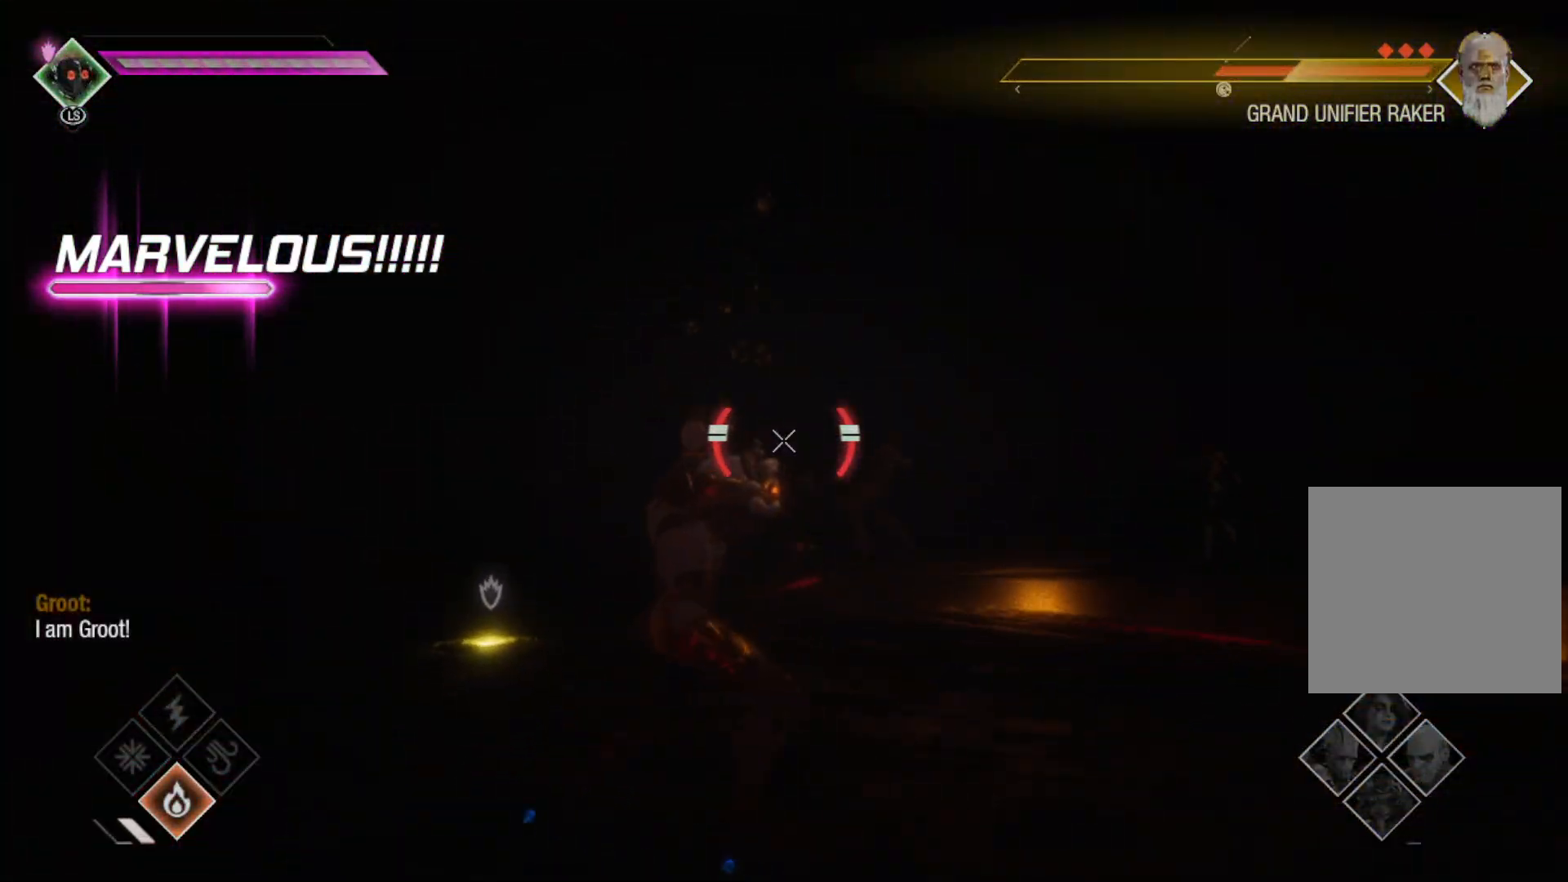
{"buttons": [], "left_stick": "up", "right_stick": "down-left", "events": [[150, "right_stick", "center"], [383, "right_stick", "down-left"], [500, "left_stick", "up"]]}
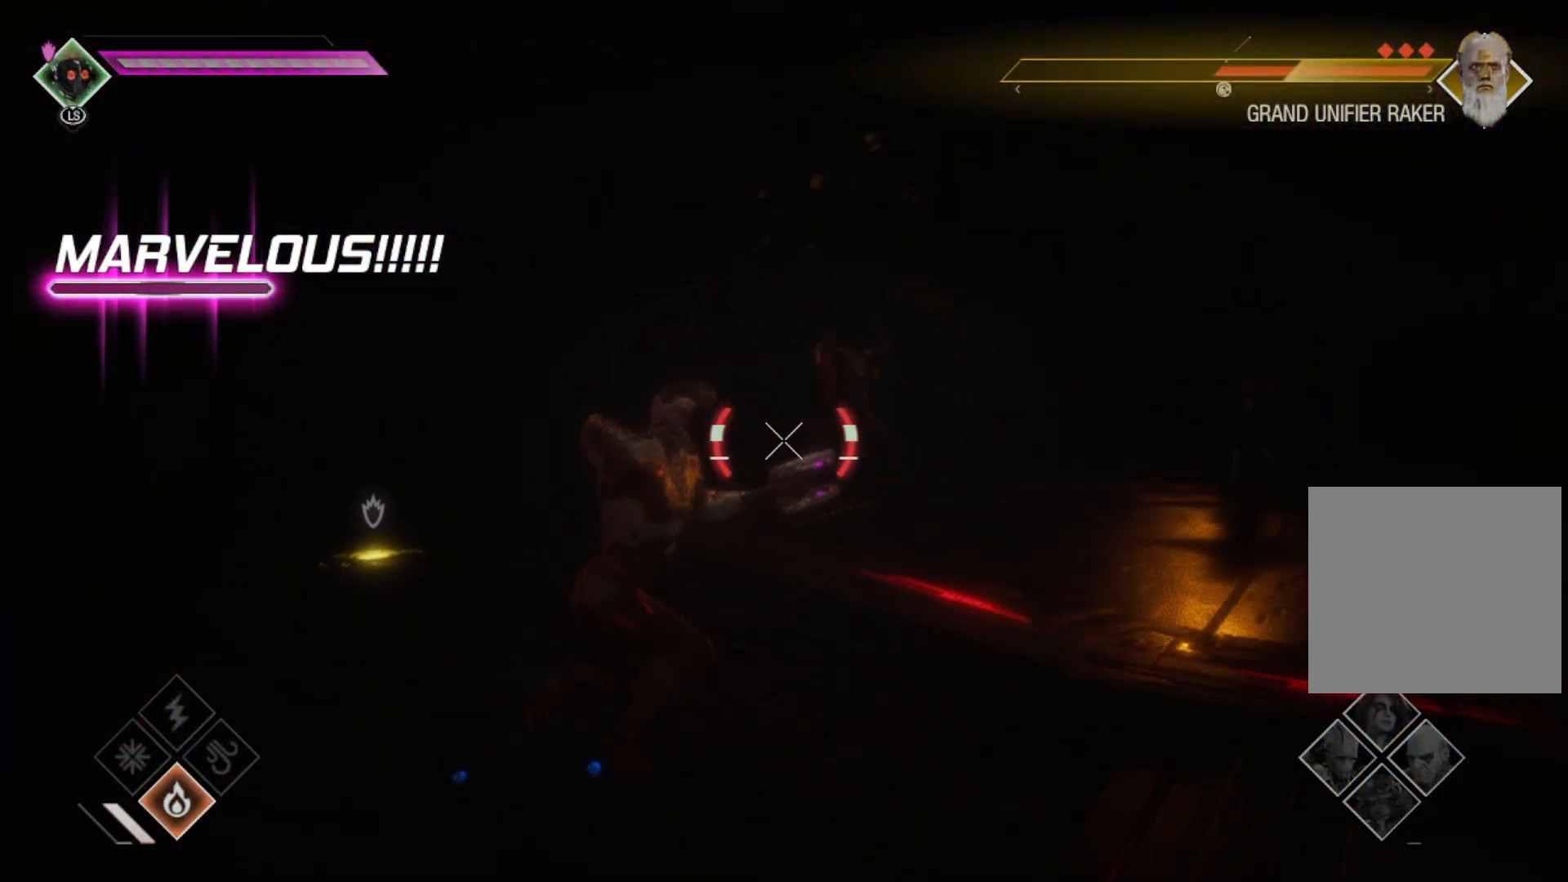
{"buttons": ["R2"], "left_stick": "up-left", "right_stick": "center", "events": [[83, "left_stick", "up-left"], [150, "right_stick", "left"], [283, "right_stick", "center"], [467, "R2", "down"]]}
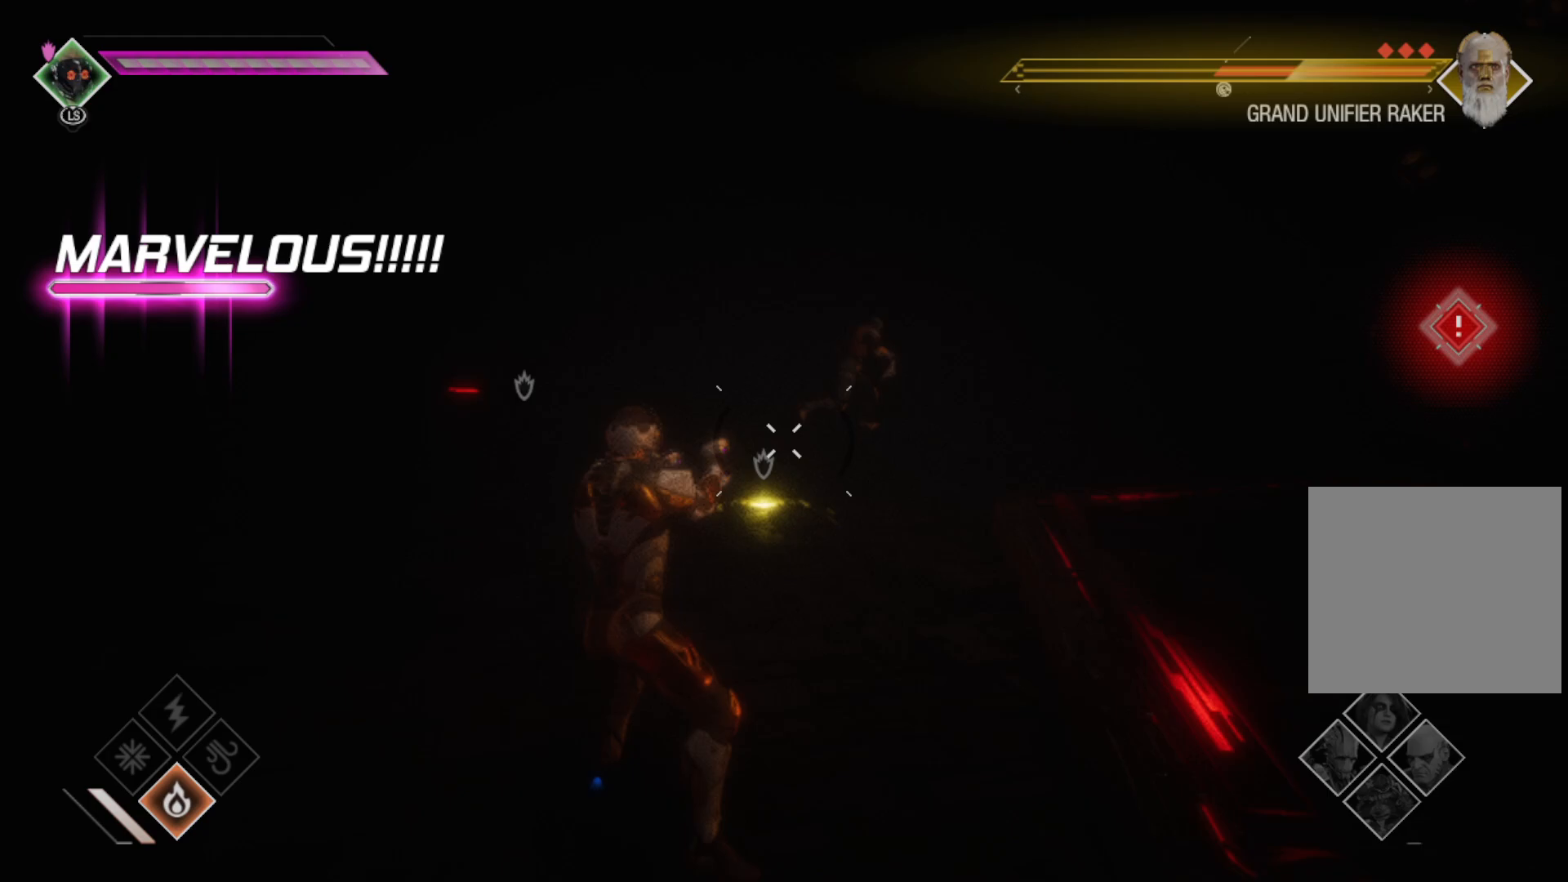
{"buttons": ["R2"], "left_stick": "up-left", "right_stick": "right", "events": [[233, "right_stick", "right"]]}
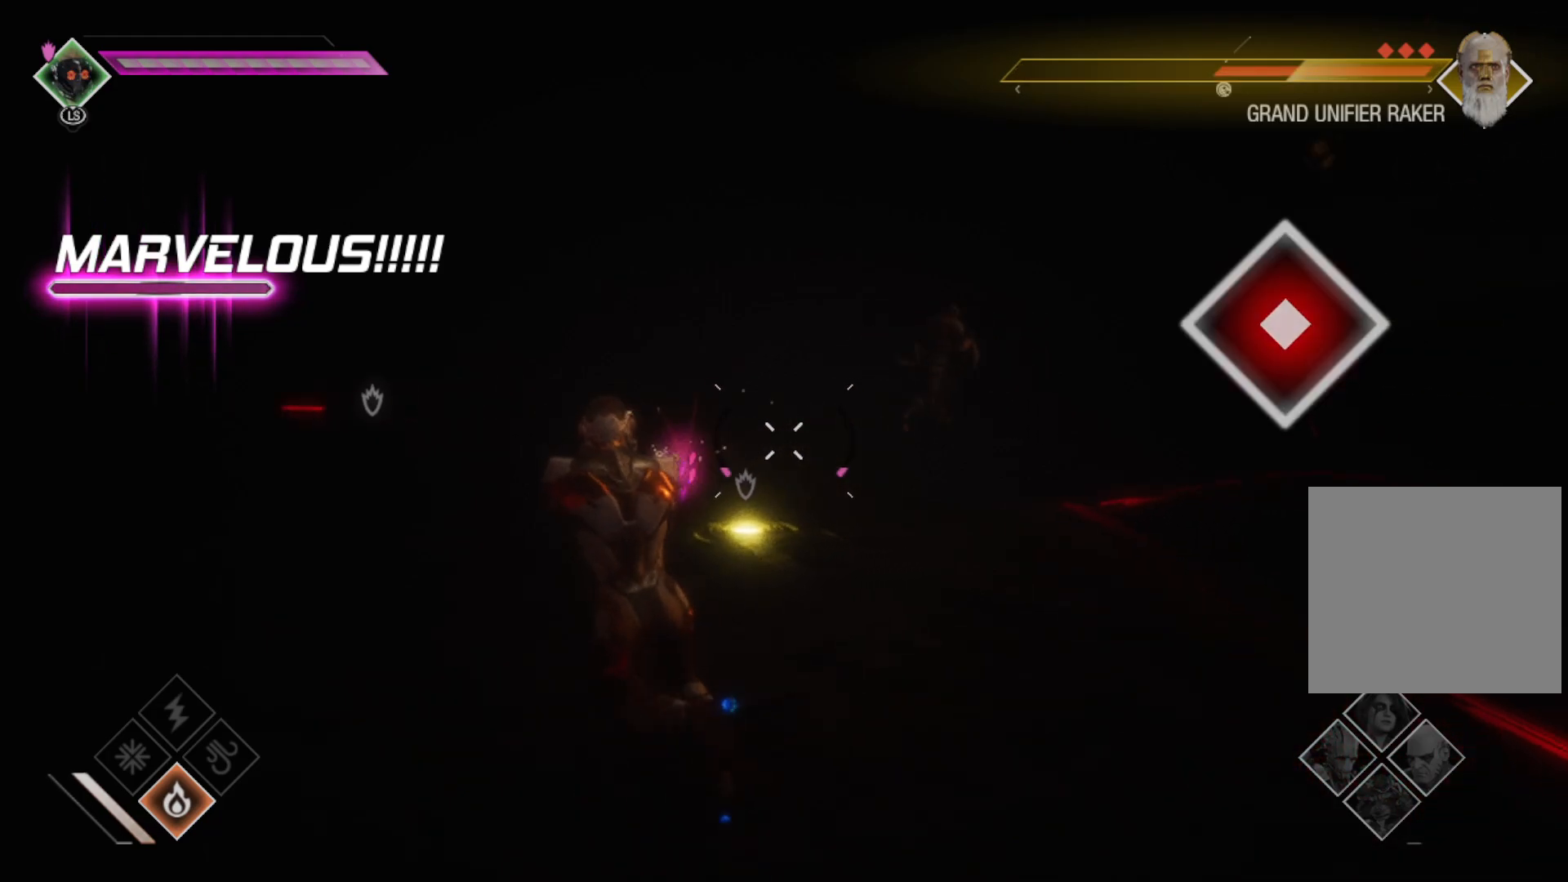
{"buttons": [], "left_stick": "up-right", "right_stick": "center", "events": [[100, "right_stick", "center"], [150, "R2", "up"], [150, "left_stick", "up"], [450, "left_stick", "up-right"]]}
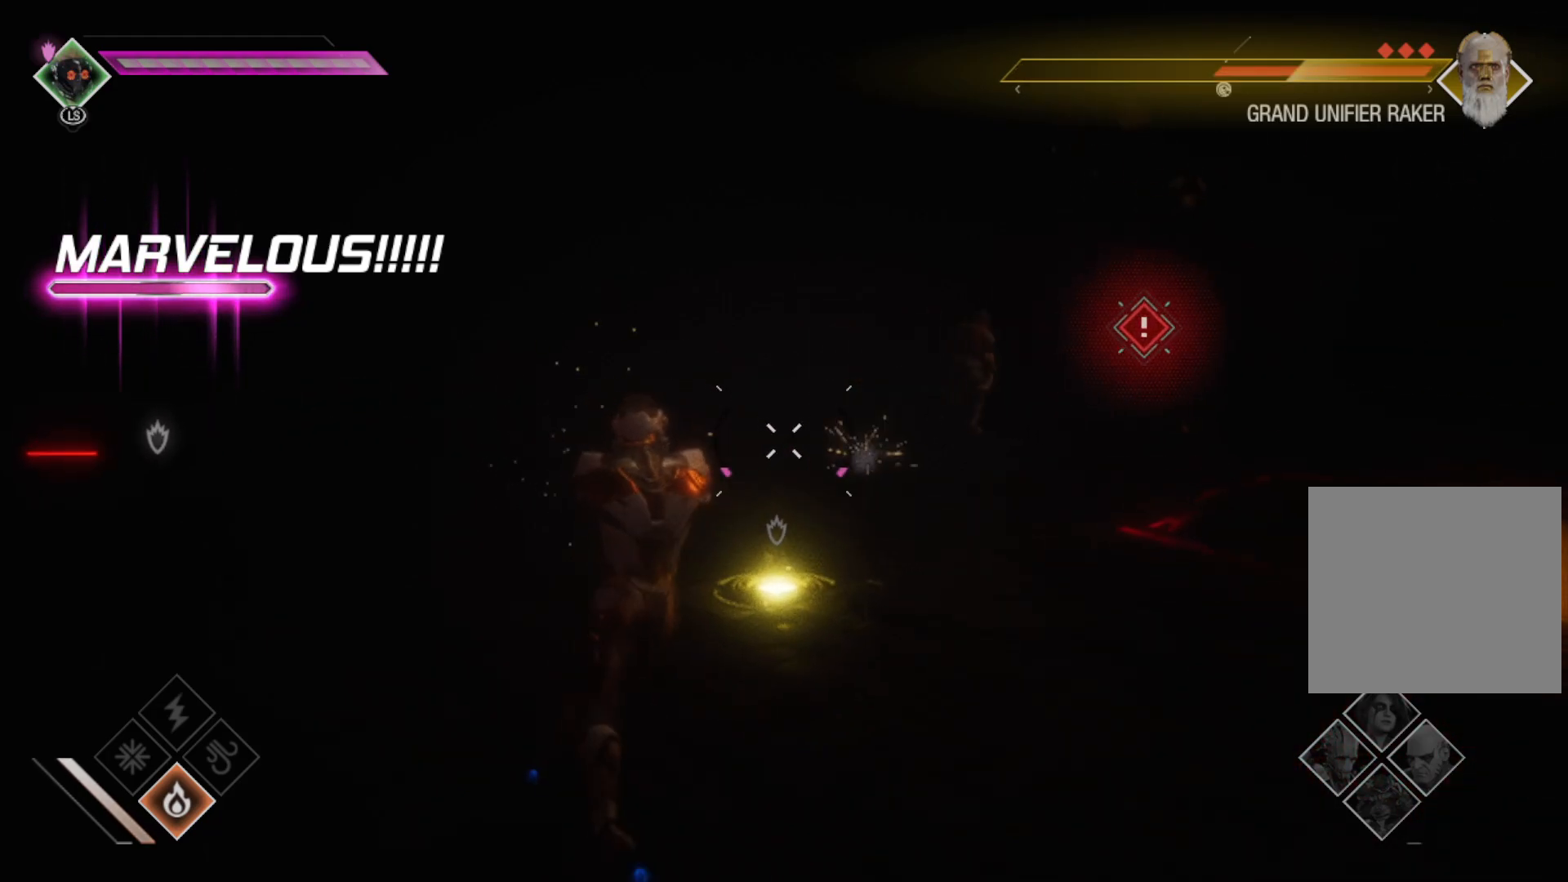
{"buttons": [], "left_stick": "up-right", "right_stick": "center", "events": [[250, "Y", "down"], [317, "Y", "up"]]}
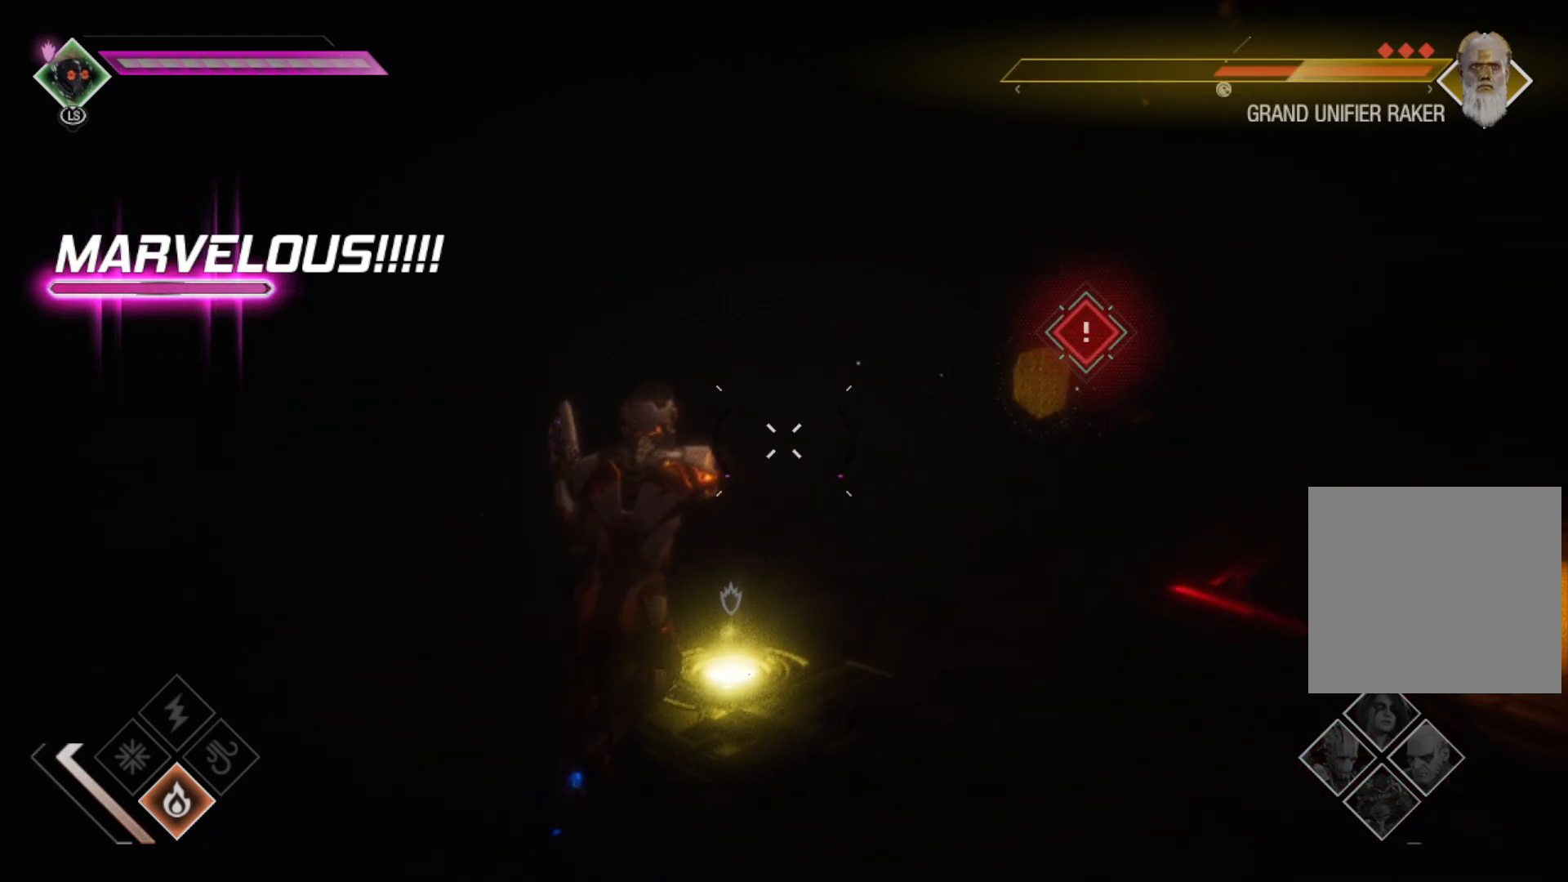
{"buttons": [], "left_stick": "down-right", "right_stick": "left", "events": [[33, "B", "down"], [183, "B", "up"], [283, "left_stick", "right"], [417, "right_stick", "left"], [483, "left_stick", "down-right"]]}
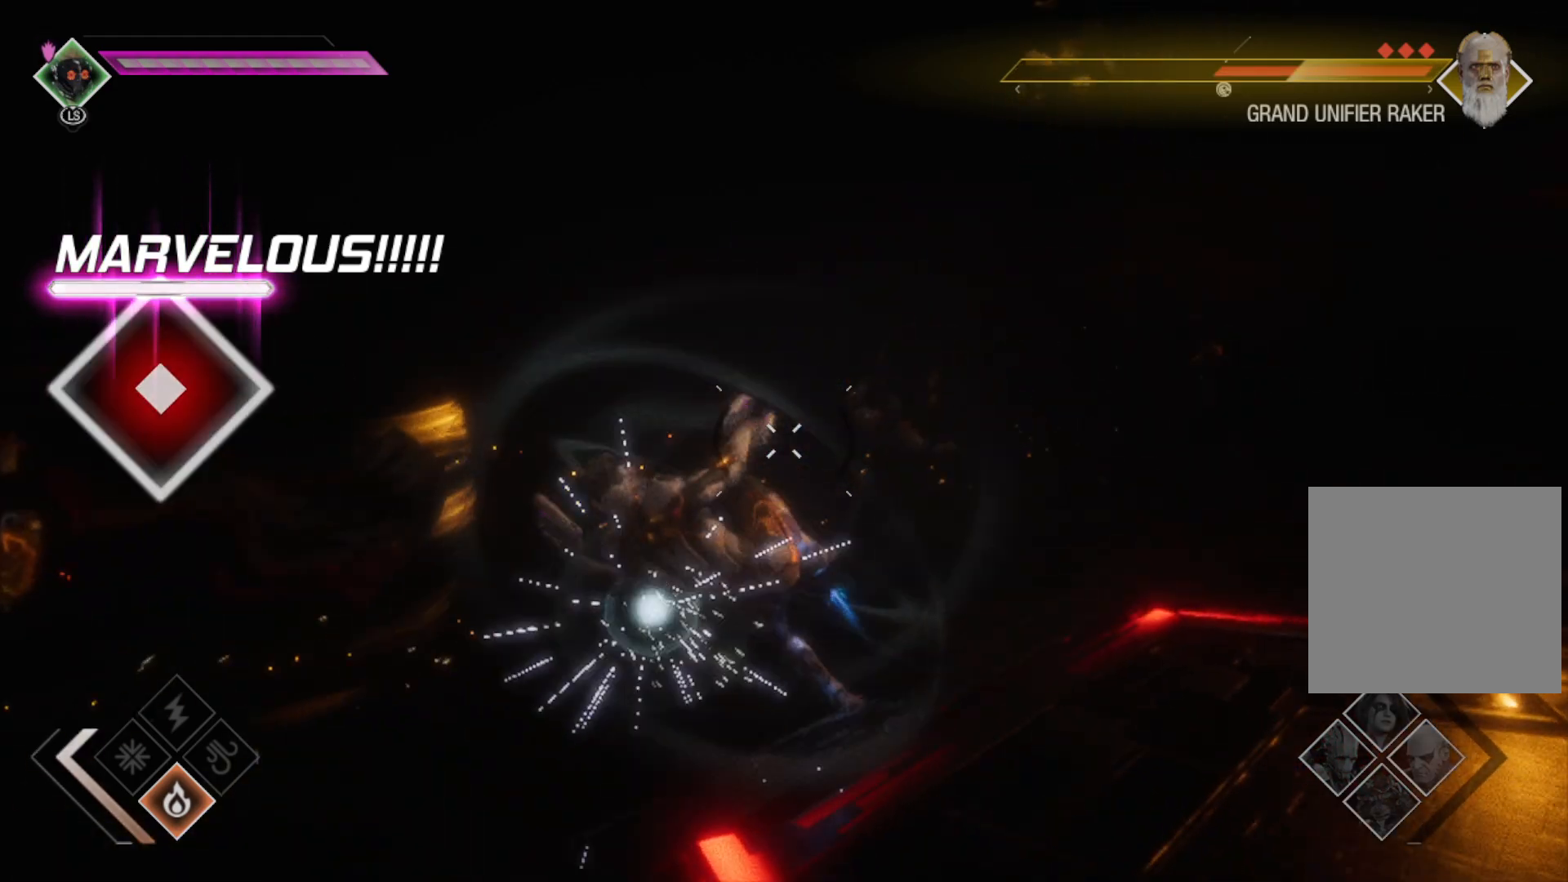
{"buttons": [], "left_stick": "down-left", "right_stick": "center", "events": [[67, "left_stick", "down"], [150, "left_stick", "down-left"], [450, "right_stick", "center"]]}
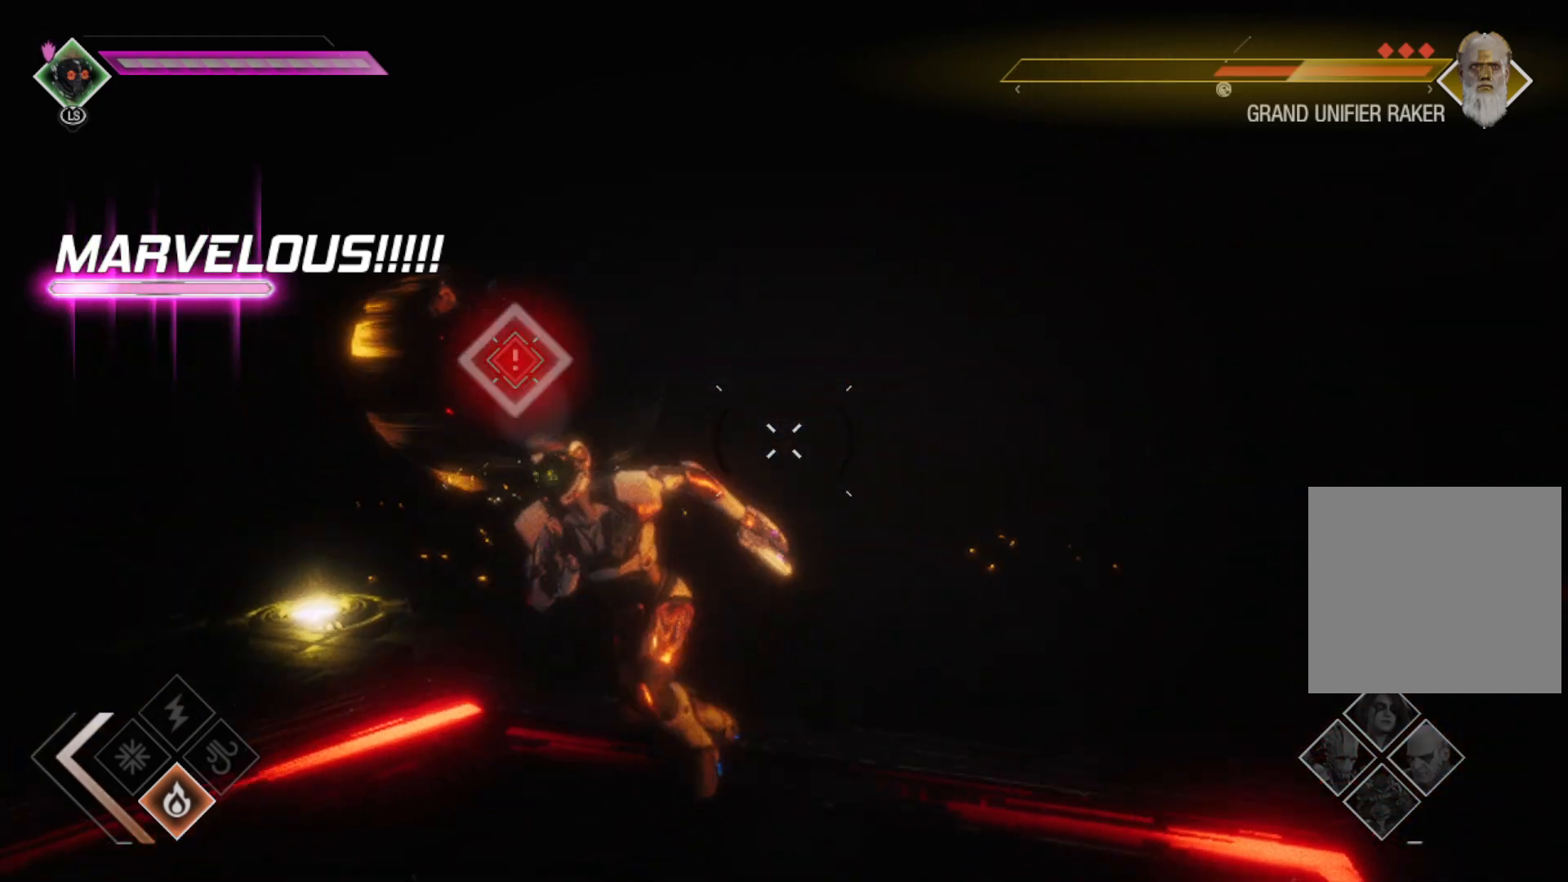
{"buttons": ["L2", "R2"], "left_stick": "down", "right_stick": "up", "events": [[50, "B", "down"], [167, "B", "up"], [350, "right_stick", "up"], [417, "L2", "down"], [467, "left_stick", "down"], [483, "R2", "down"]]}
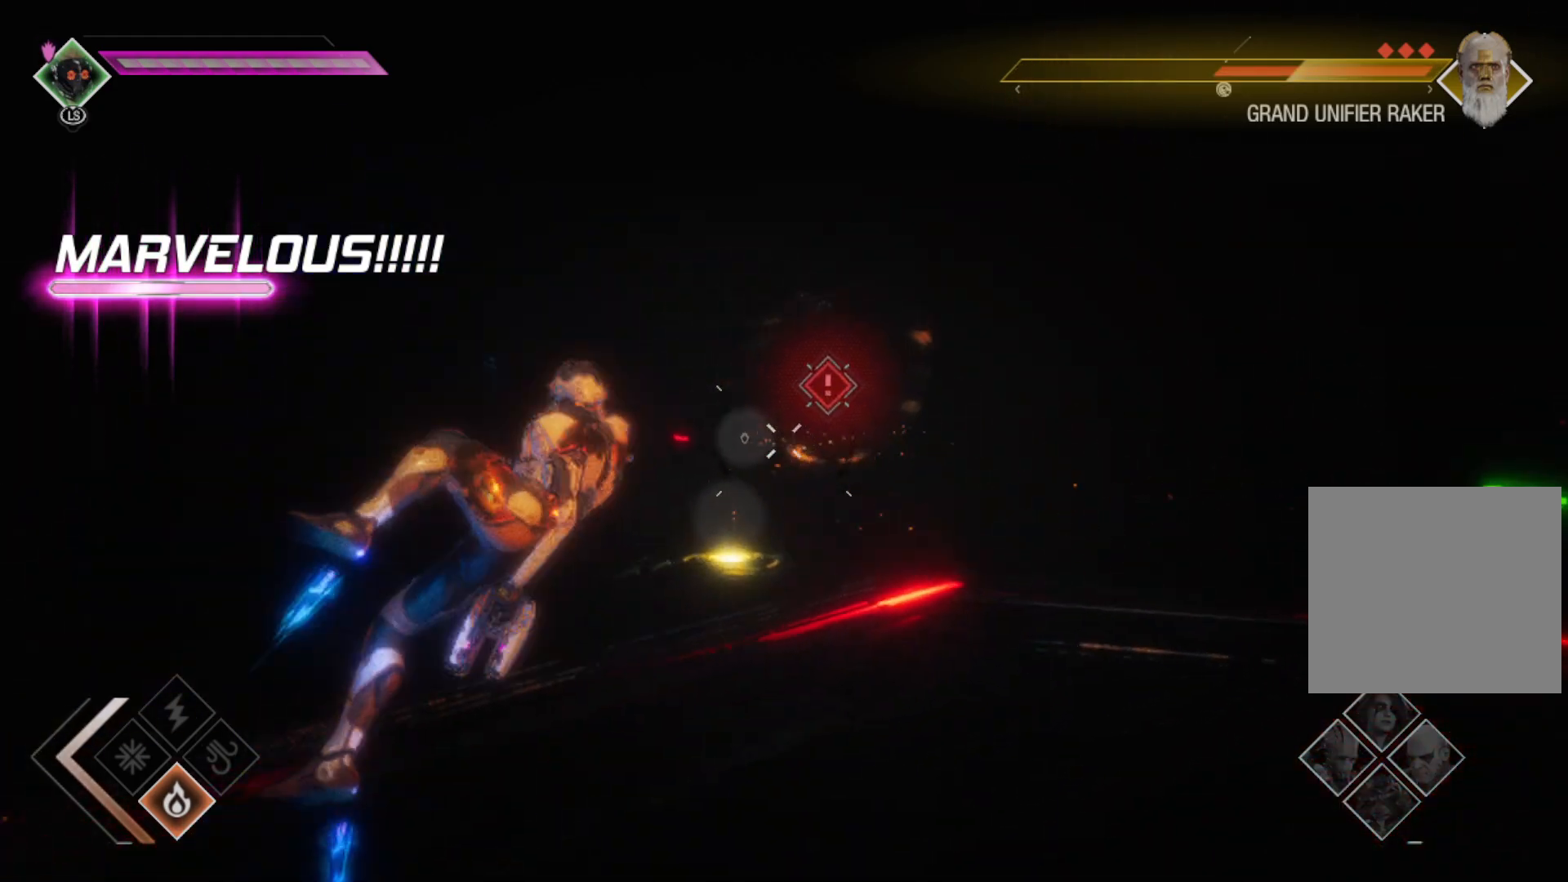
{"buttons": ["L2", "R2"], "left_stick": "up-right", "right_stick": "up", "events": [[17, "left_stick", "down-right"], [133, "left_stick", "right"], [183, "right_stick", "center"], [350, "right_stick", "up-right"], [417, "left_stick", "up-right"], [483, "right_stick", "up"]]}
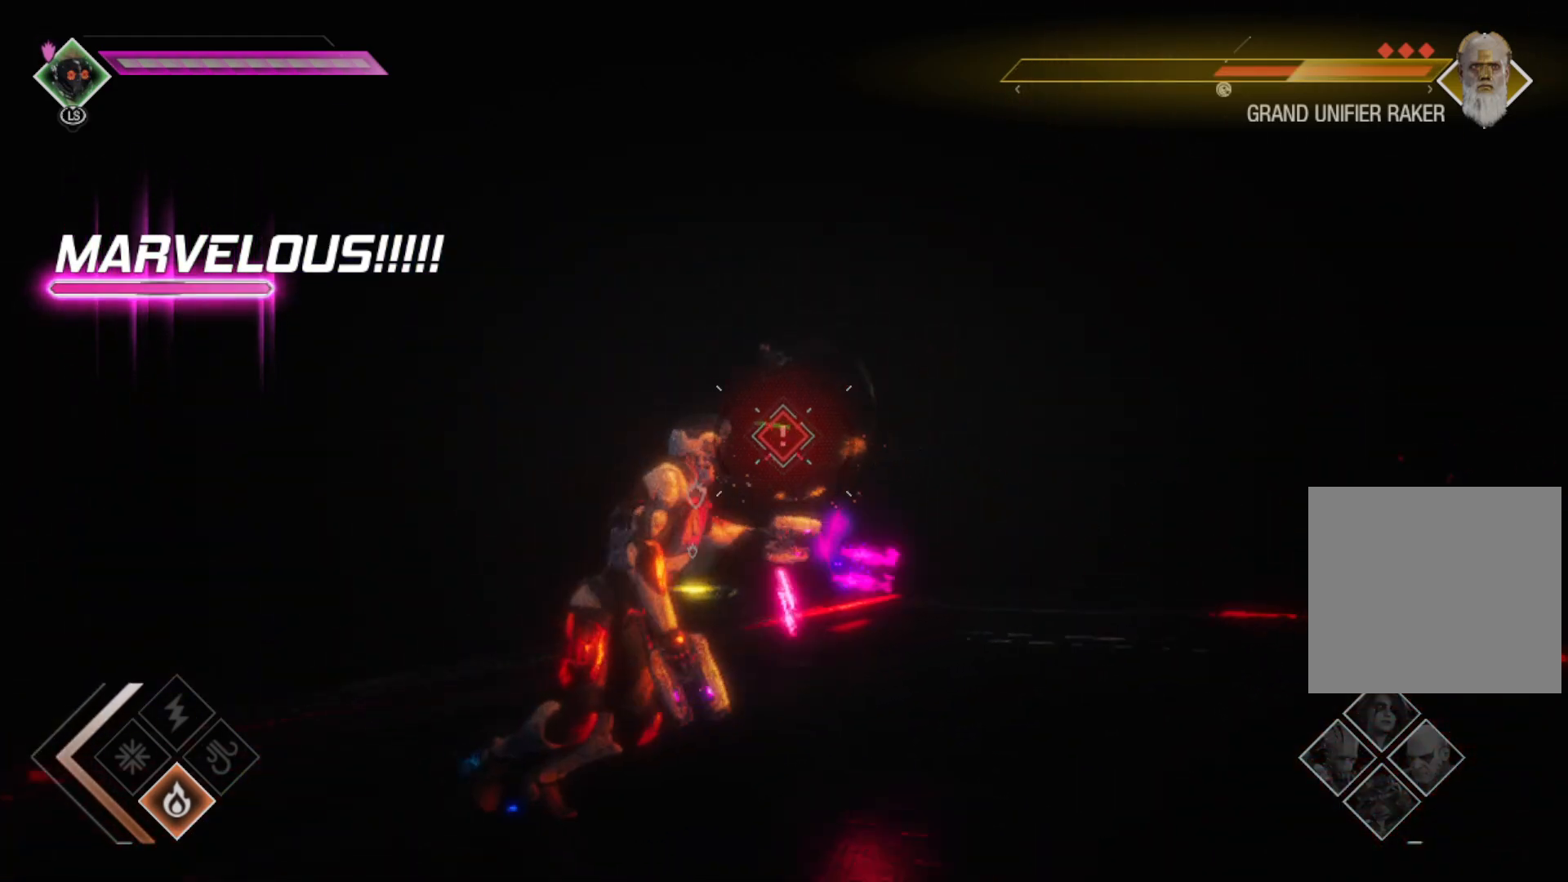
{"buttons": ["R1"], "left_stick": "up-left", "right_stick": "center", "events": [[33, "left_stick", "up"], [100, "R2", "up"], [100, "right_stick", "center"], [167, "L2", "up"], [167, "left_stick", "up-left"], [217, "R1", "down"]]}
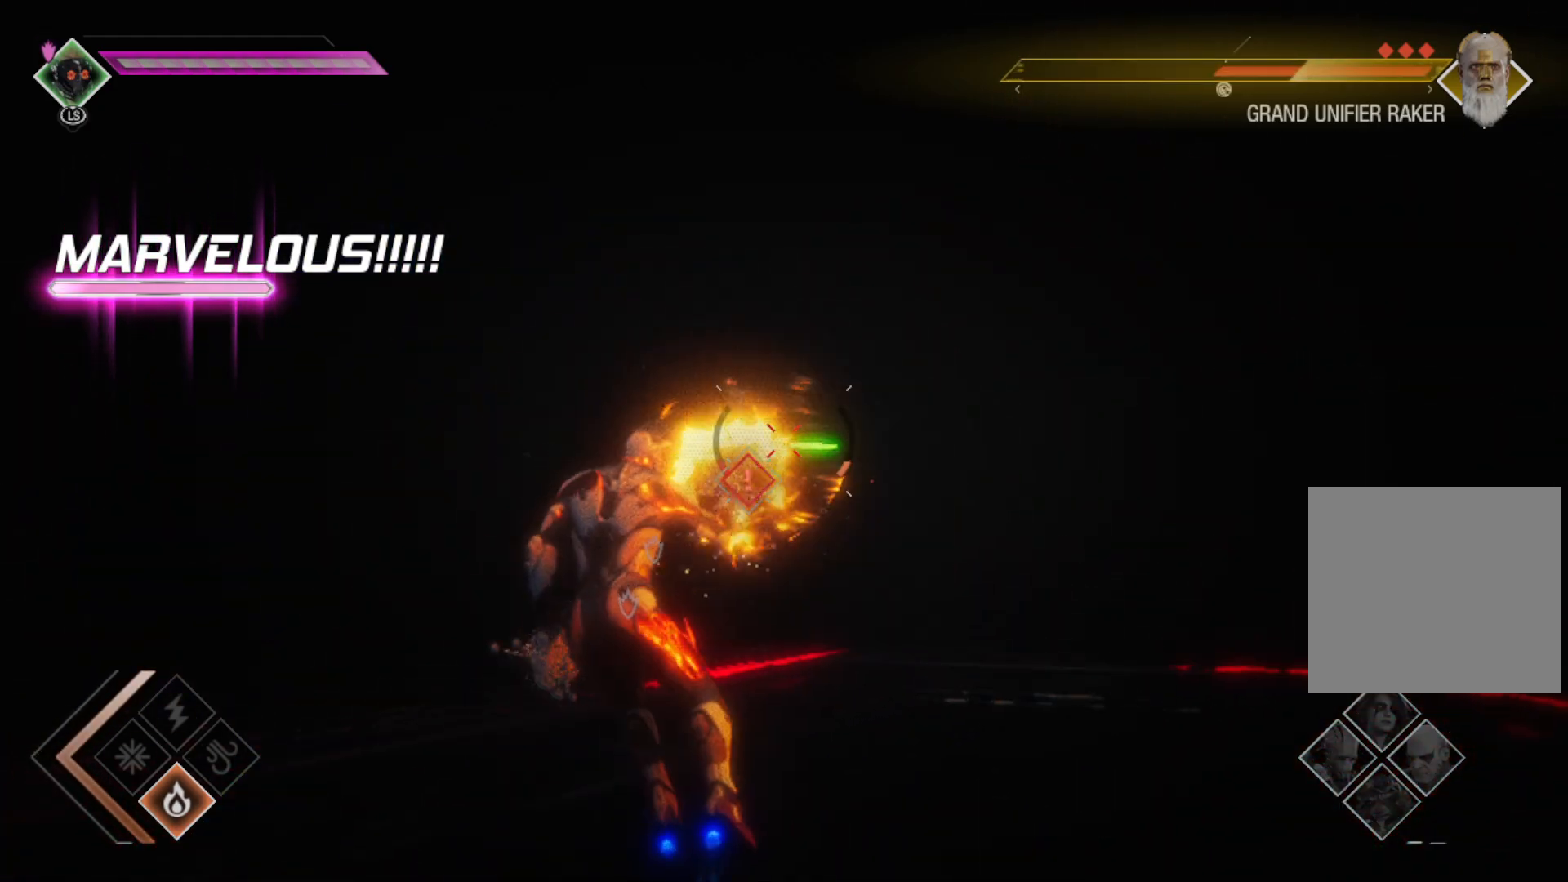
{"buttons": ["R1"], "left_stick": "down-left", "right_stick": "center", "events": [[133, "left_stick", "left"], [250, "right_stick", "right"], [267, "left_stick", "down-left"], [483, "right_stick", "center"]]}
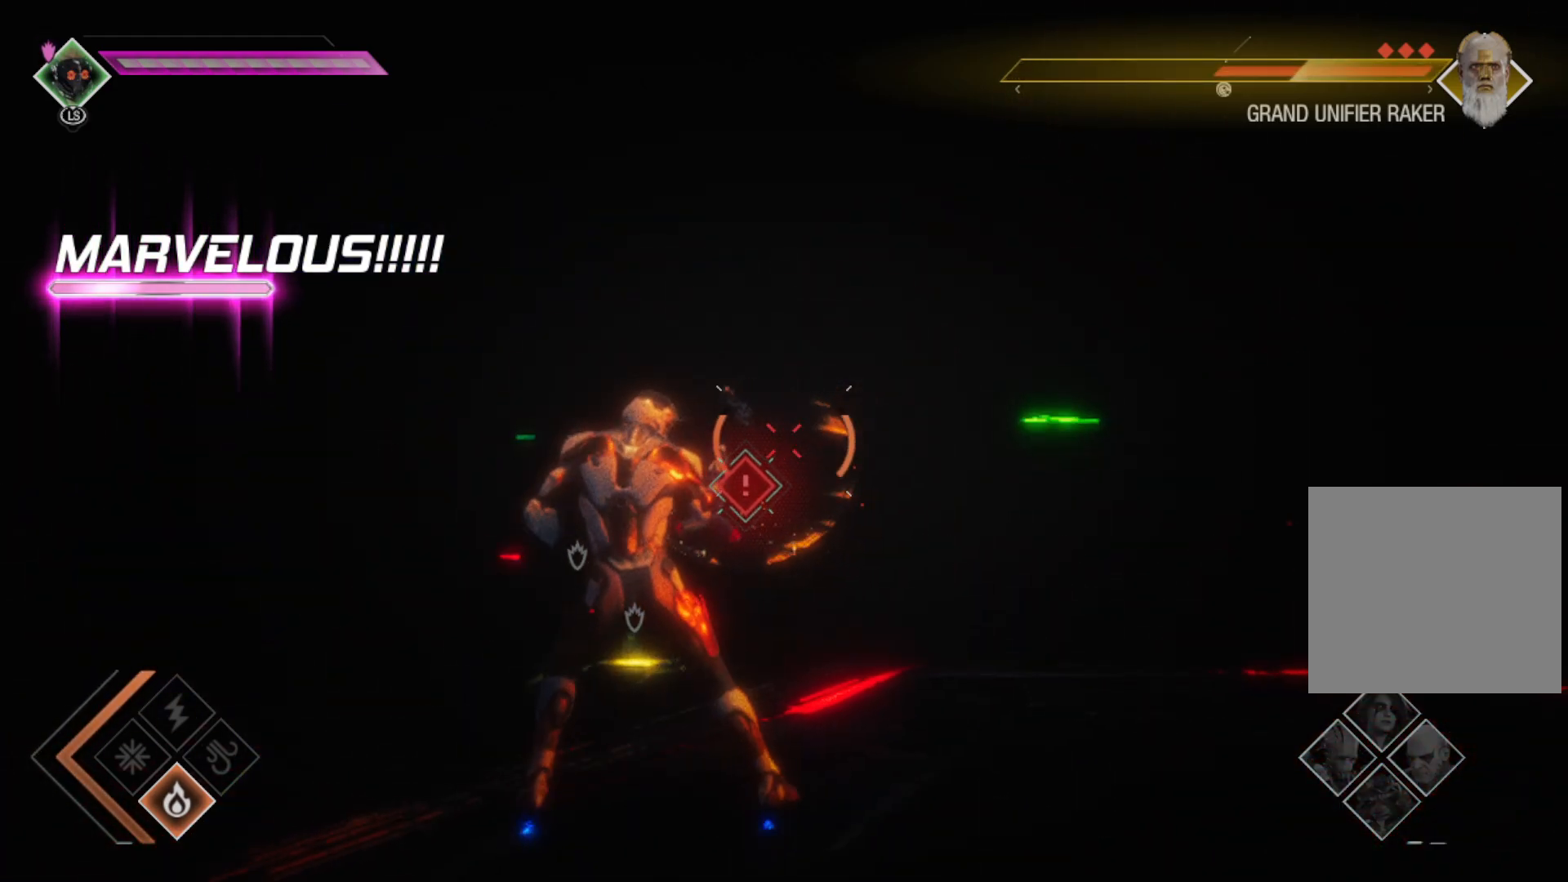
{"buttons": ["R1"], "left_stick": "down-left", "right_stick": "center", "events": [[283, "right_stick", "down-right"], [467, "right_stick", "center"]]}
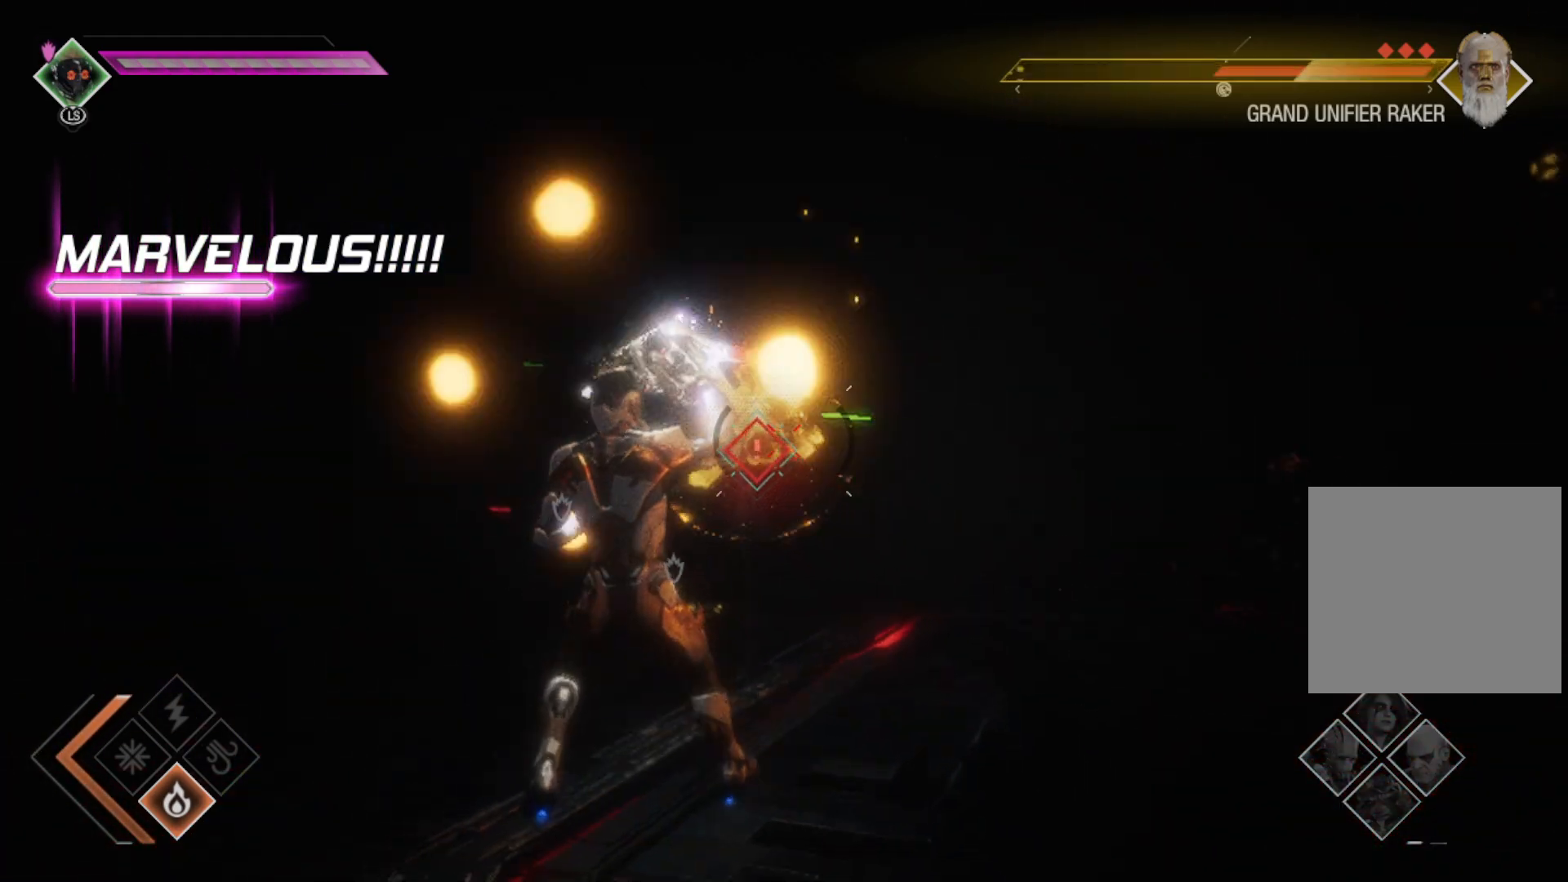
{"buttons": ["R1"], "left_stick": "down", "right_stick": "center", "events": [[300, "right_stick", "down-right"], [367, "left_stick", "down"], [467, "right_stick", "center"]]}